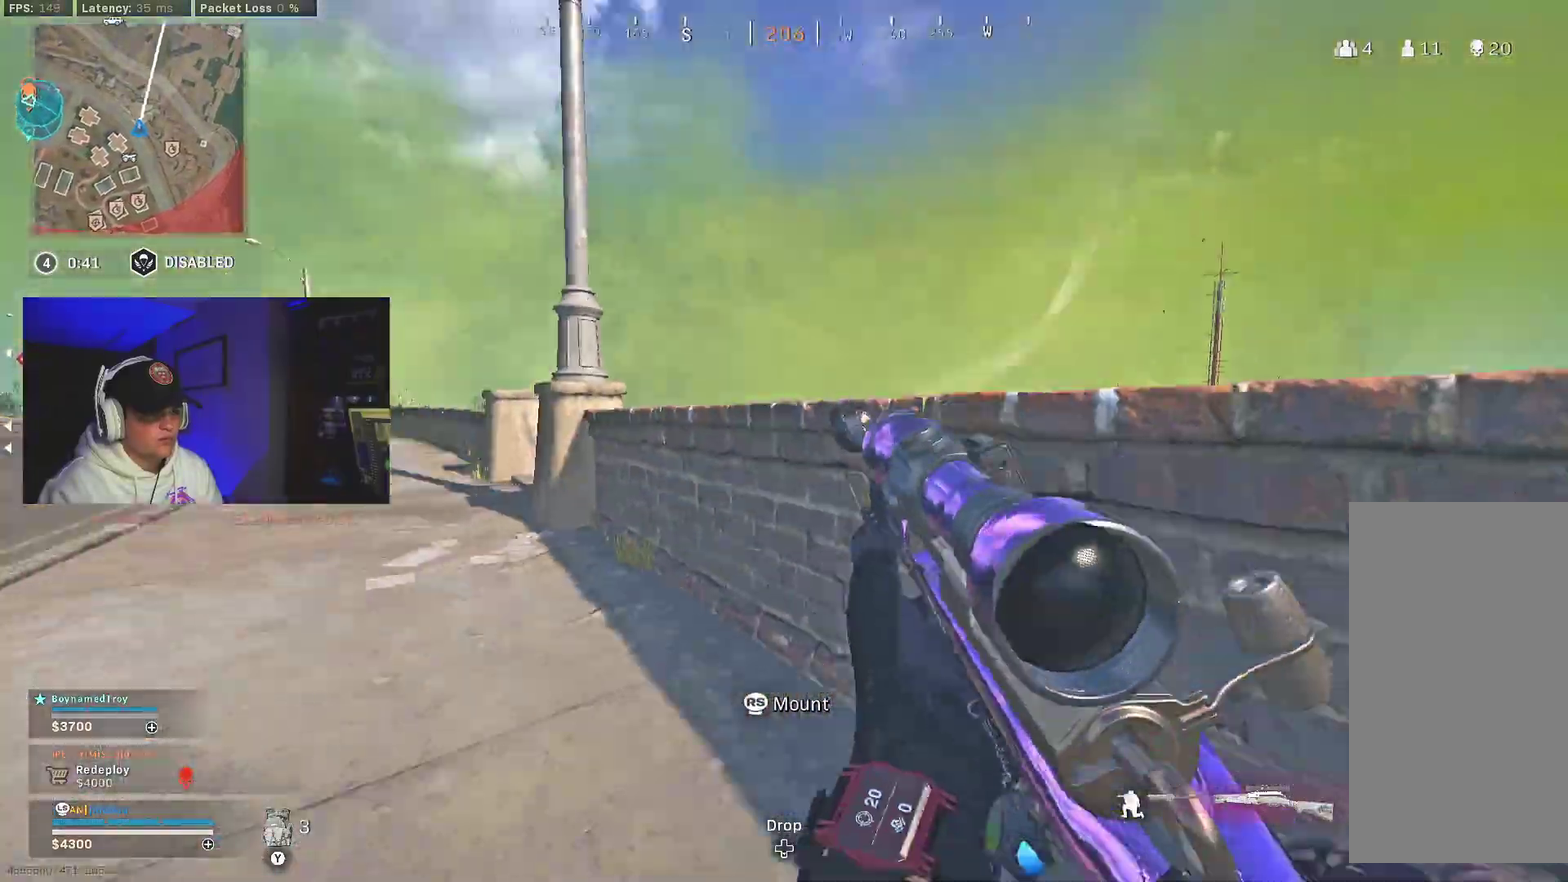
Gameplay with a controller (Xbox layout); each line is a JSON object with the inputs held at the frame after it (dt_ms = milliseconds from this image to that frame). "events" lists button and stick changes between this image and that frame as [ms after this image, input, new state], when the widget could be followed in between.
{"dt_ms": 300, "buttons": [], "left_stick": "down-left", "right_stick": "center", "events": [[67, "B", "down"], [150, "B", "up"], [150, "left_stick", "down-left"], [217, "right_stick", "center"]]}
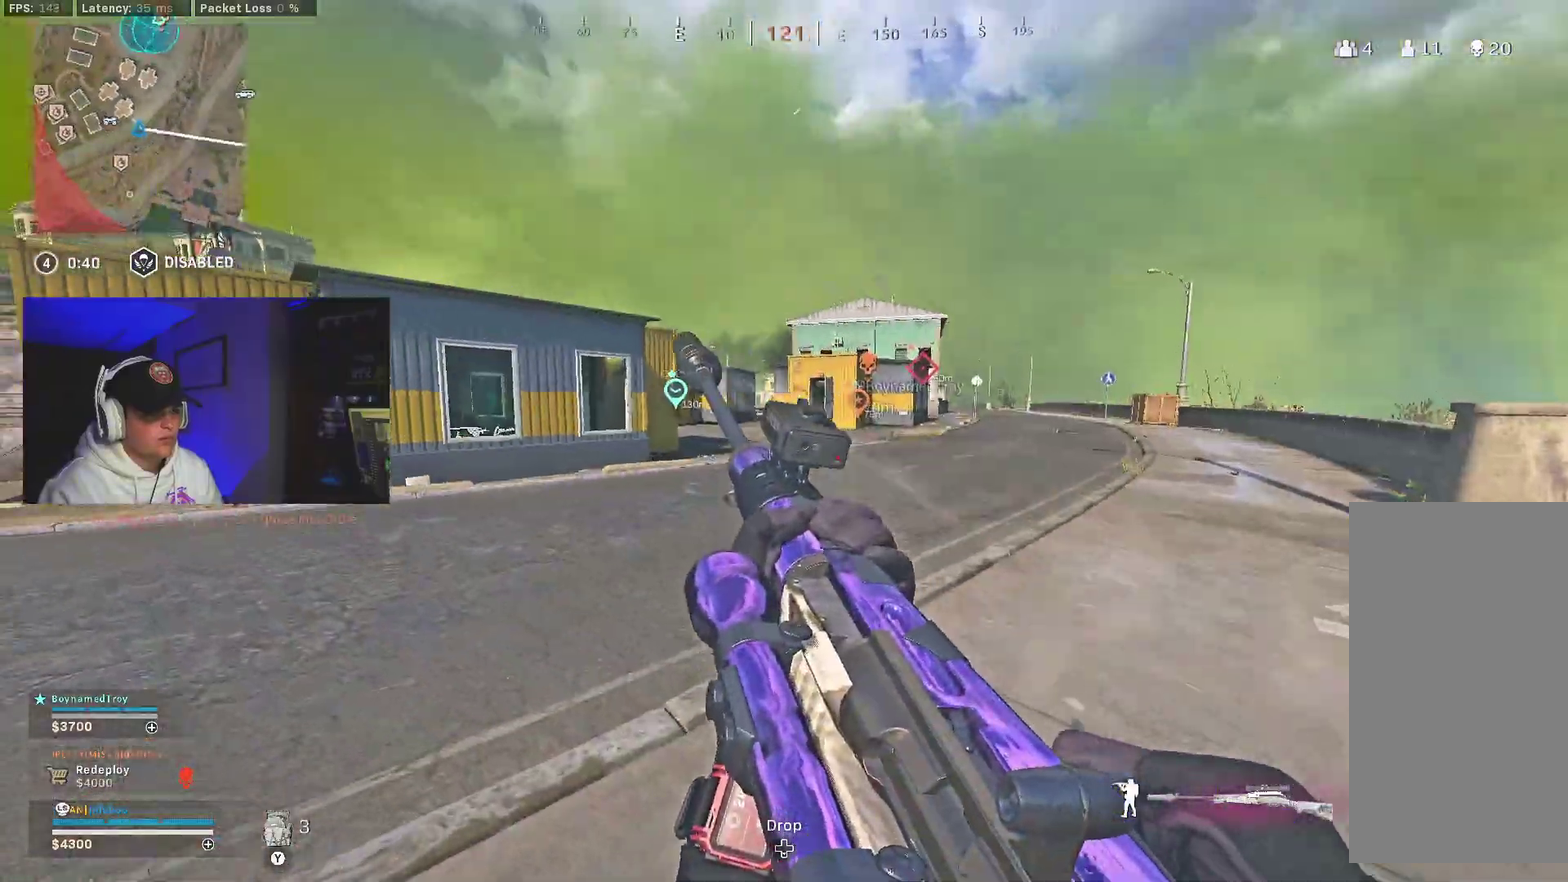
{"dt_ms": 700, "buttons": ["B"], "left_stick": "center", "right_stick": "right", "events": [[367, "left_stick", "left"], [417, "left_stick", "center"], [433, "B", "down"], [533, "B", "up"], [633, "B", "down"], [683, "right_stick", "right"]]}
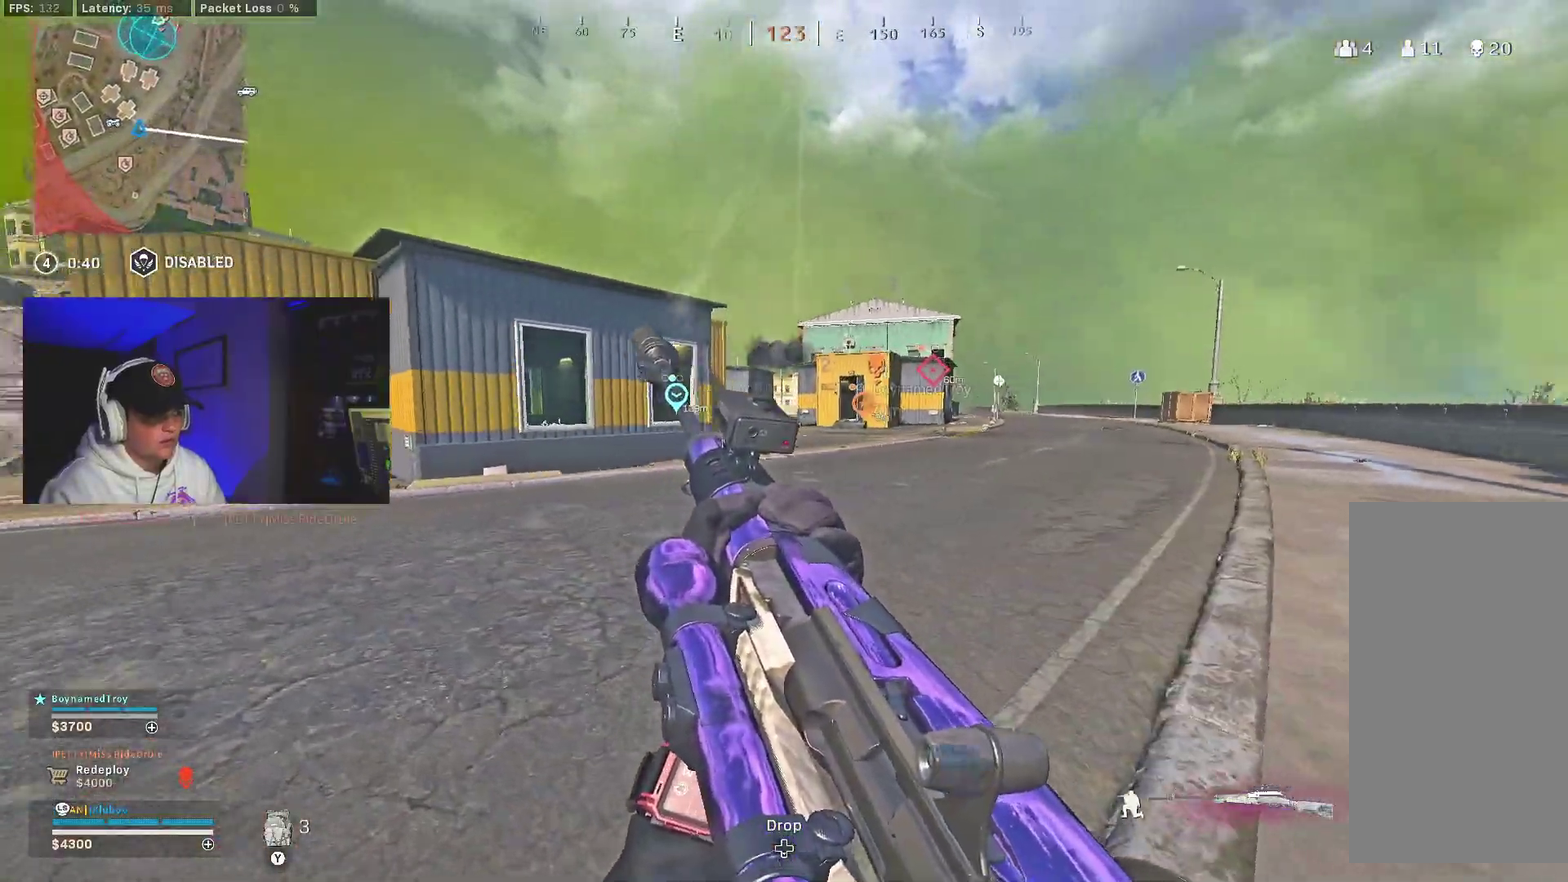
{"dt_ms": 300, "buttons": [], "left_stick": "center", "right_stick": "center", "events": [[33, "B", "up"], [67, "left_stick", "left"], [100, "right_stick", "center"], [183, "left_stick", "center"]]}
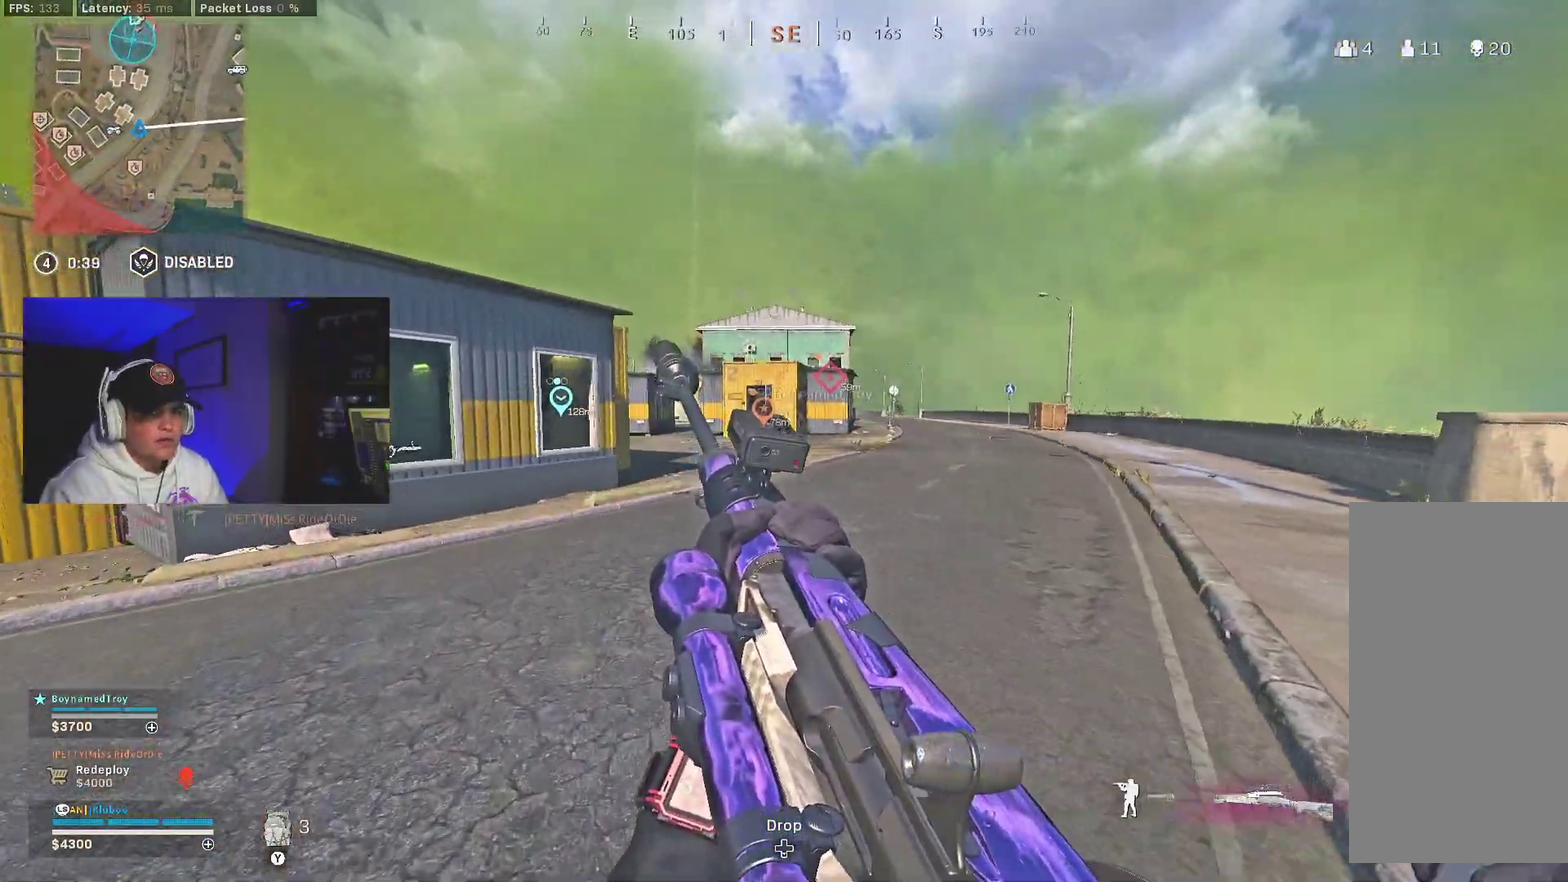
{"dt_ms": 700, "buttons": [], "left_stick": "center", "right_stick": "center", "events": [[150, "left_stick", "down-left"], [583, "left_stick", "center"]]}
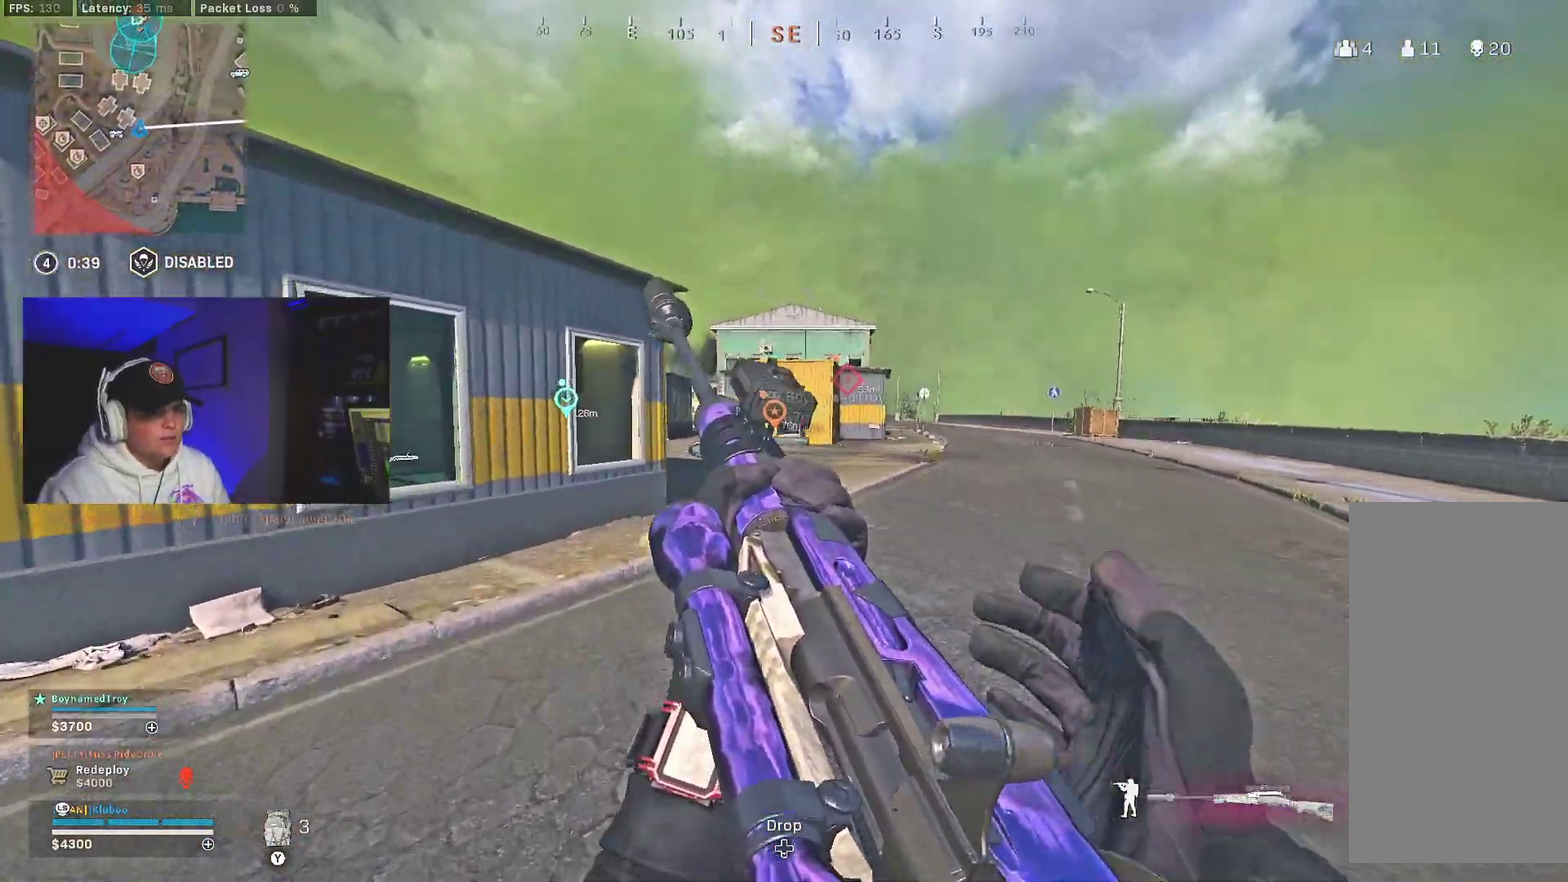
{"dt_ms": 300, "buttons": ["Y", "L3"], "left_stick": "center", "right_stick": "center"}
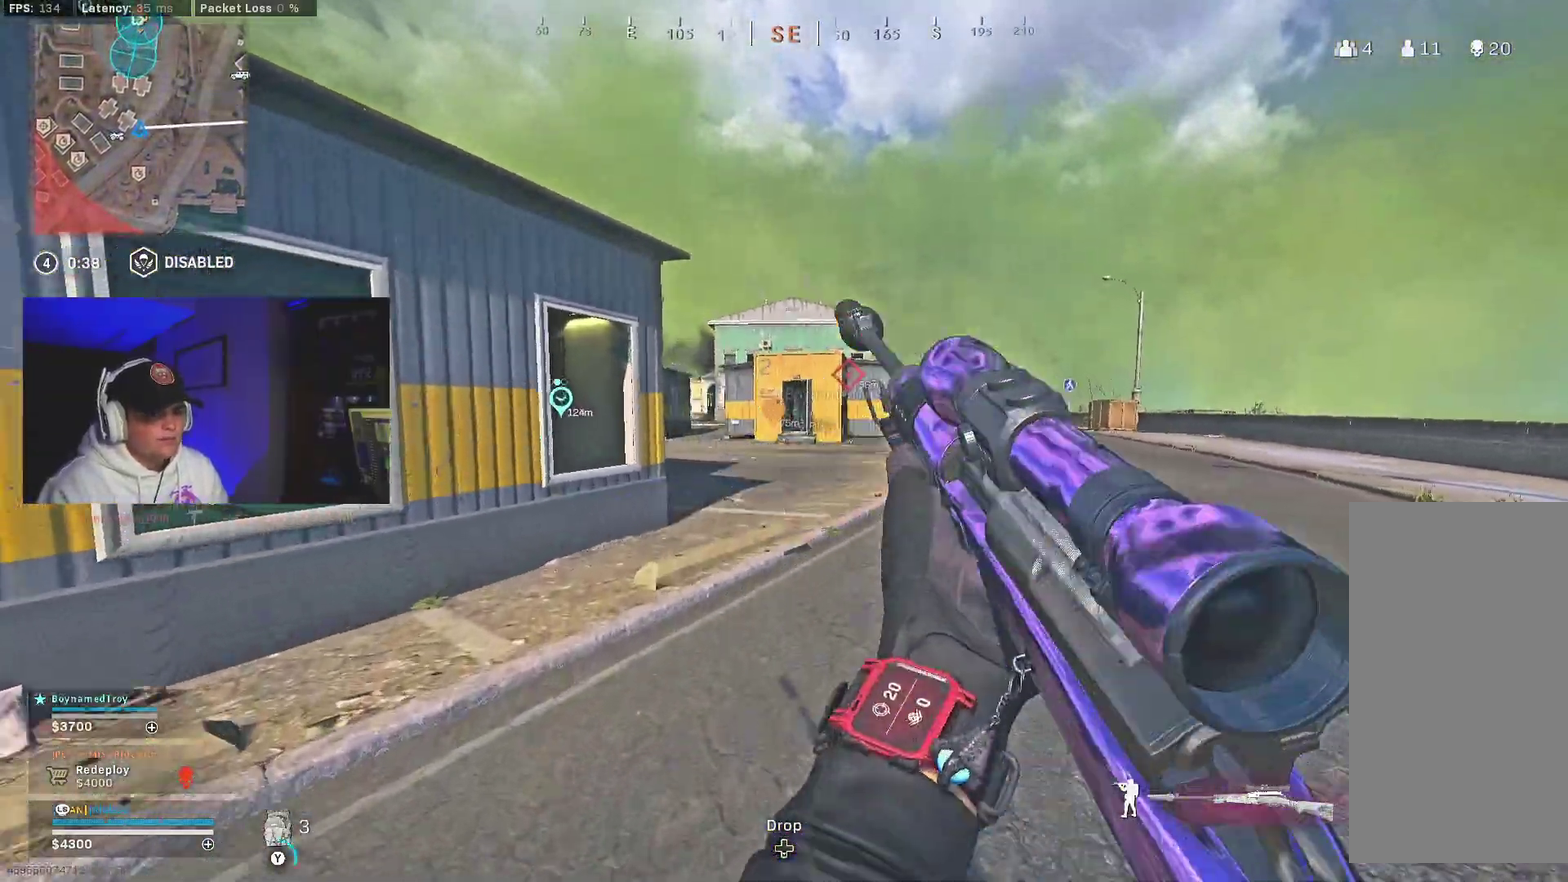
{"dt_ms": 900, "buttons": ["A"], "left_stick": "center", "right_stick": "center"}
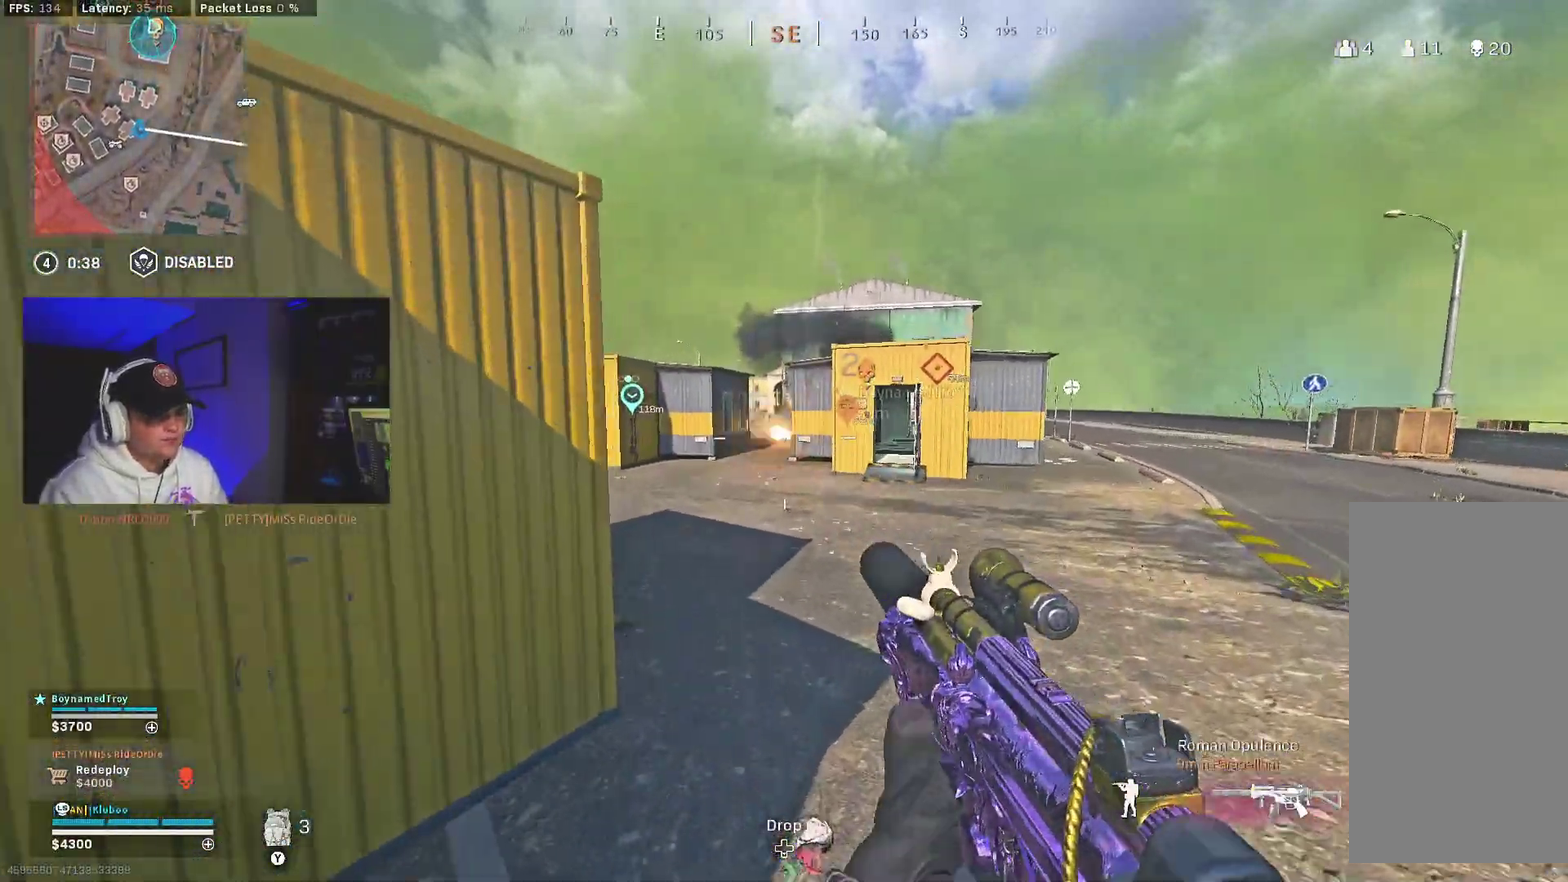
{"dt_ms": 300, "buttons": ["B"], "left_stick": "center", "right_stick": "center", "events": [[17, "A", "up"], [50, "X", "down"], [117, "B", "down"], [133, "X", "up"]]}
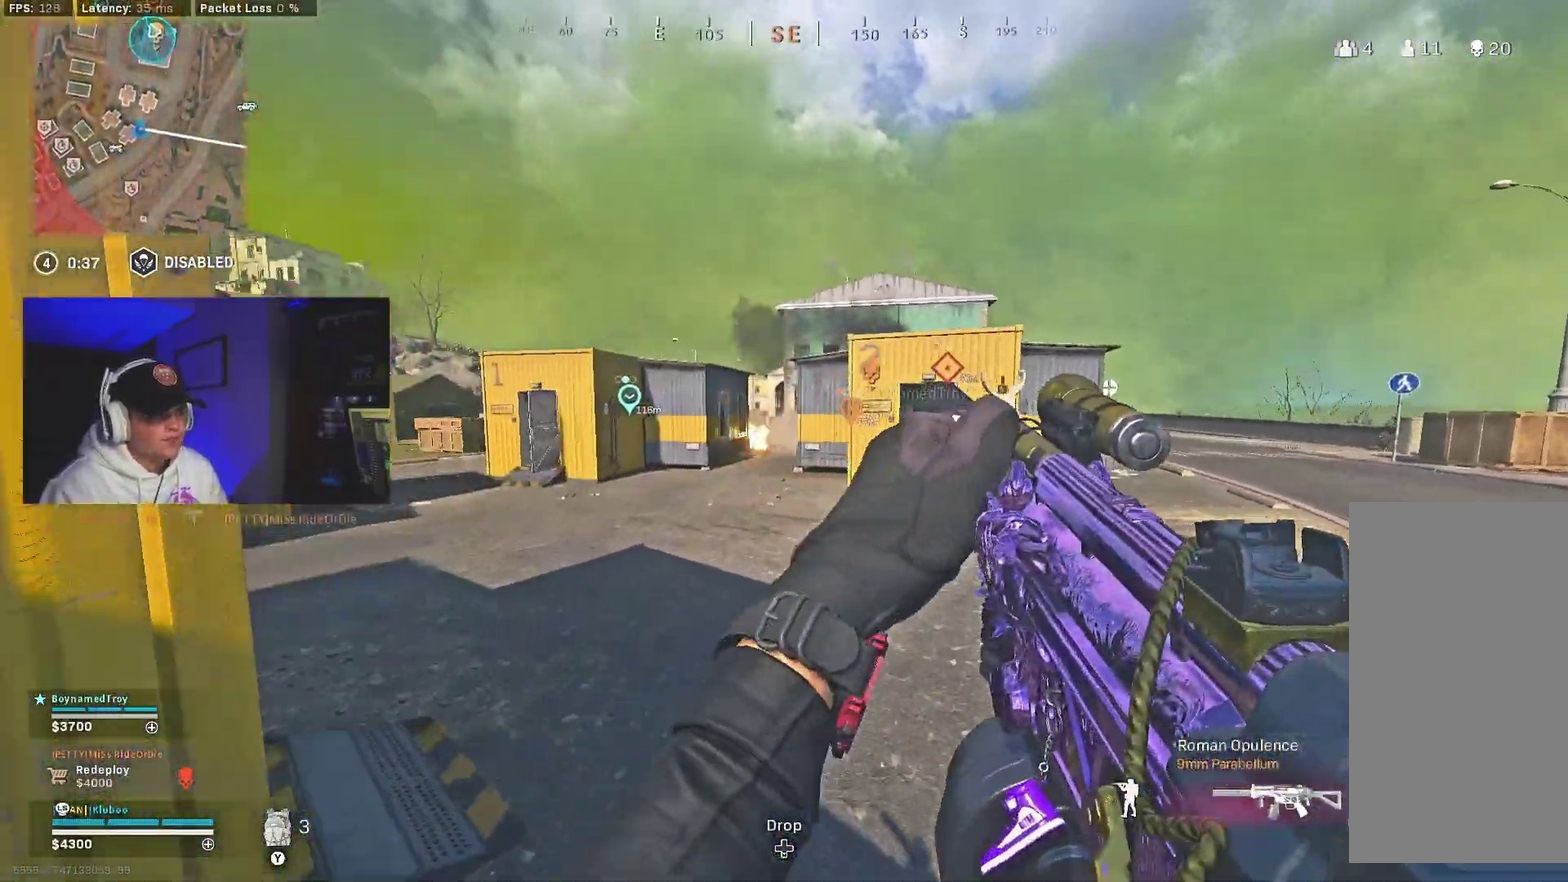
{"dt_ms": 700, "buttons": [], "left_stick": "center", "right_stick": "center", "events": [[283, "B", "up"], [350, "B", "down"], [417, "A", "down"], [450, "B", "up"], [483, "right_stick", "right"], [567, "A", "up"], [700, "right_stick", "center"]]}
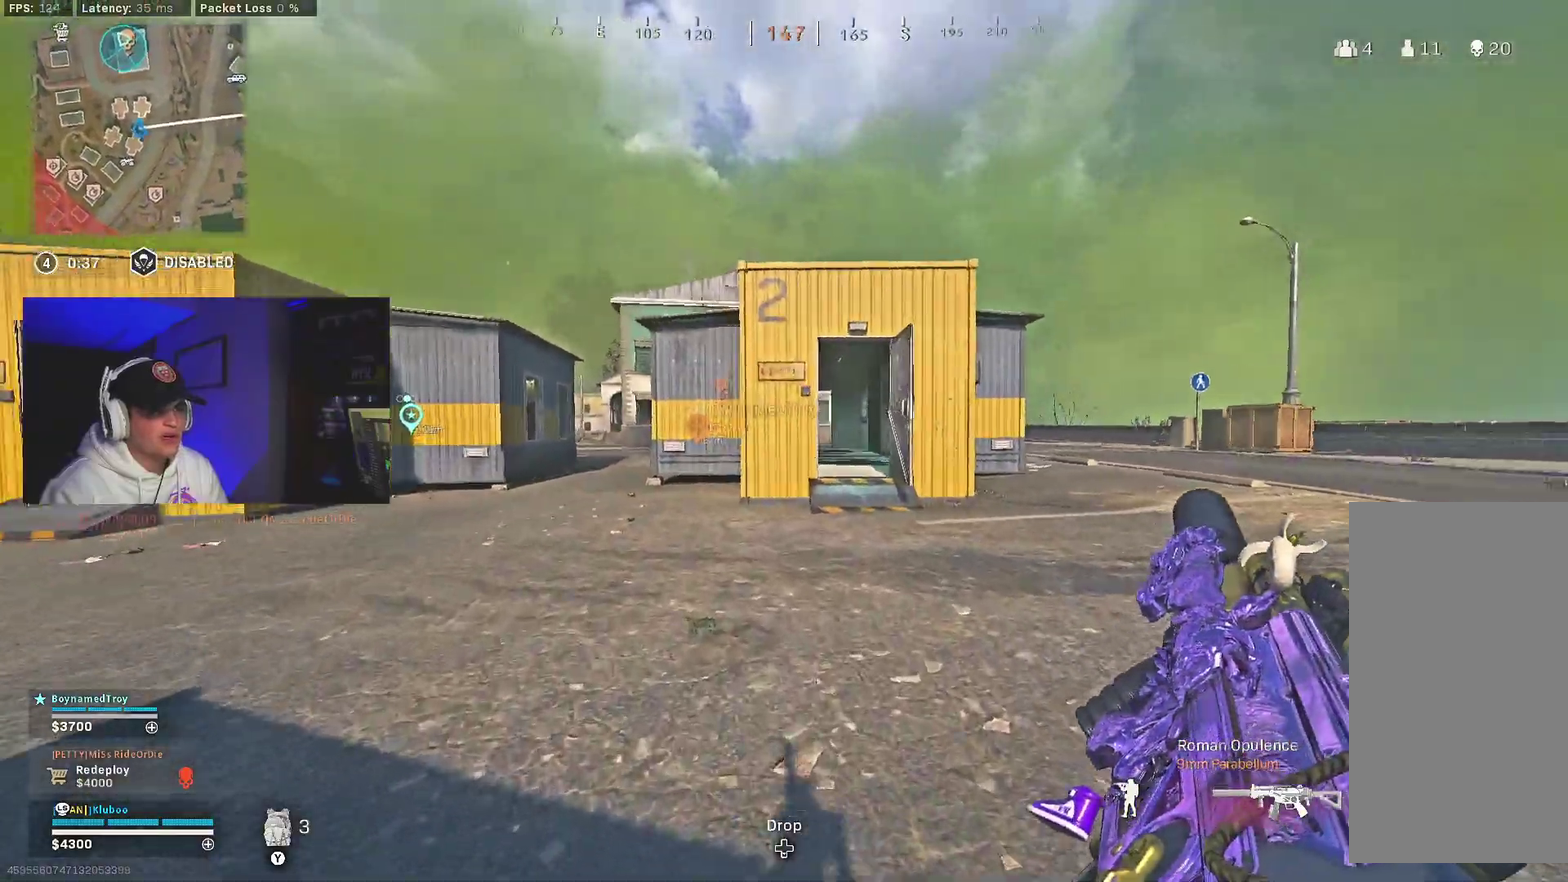
{"dt_ms": 300, "buttons": [], "left_stick": "center", "right_stick": "center"}
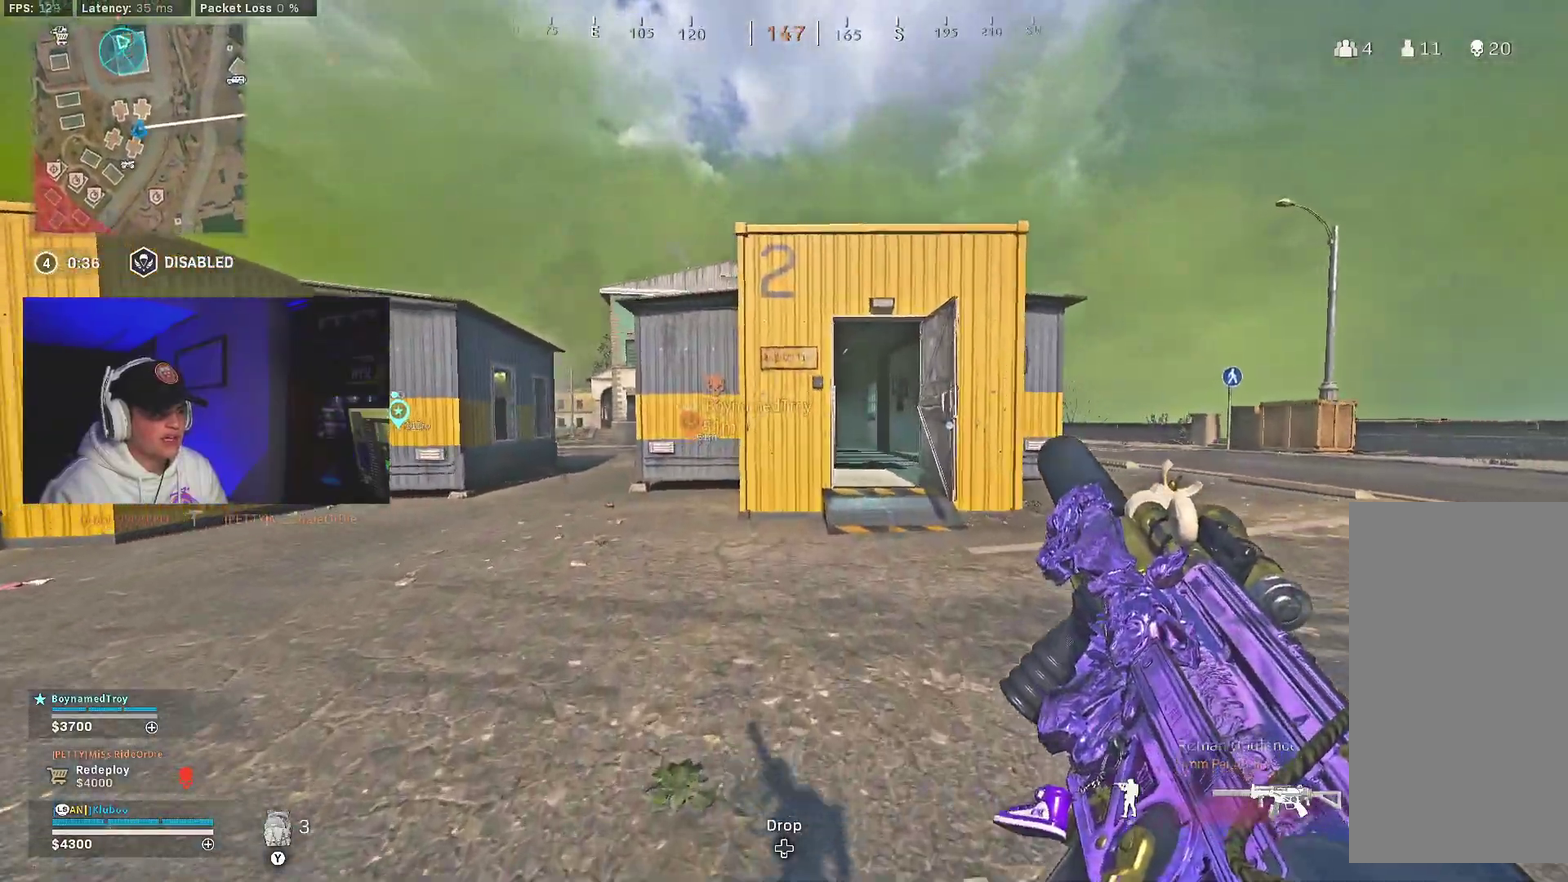
{"dt_ms": 700, "buttons": [], "left_stick": "center", "right_stick": "center"}
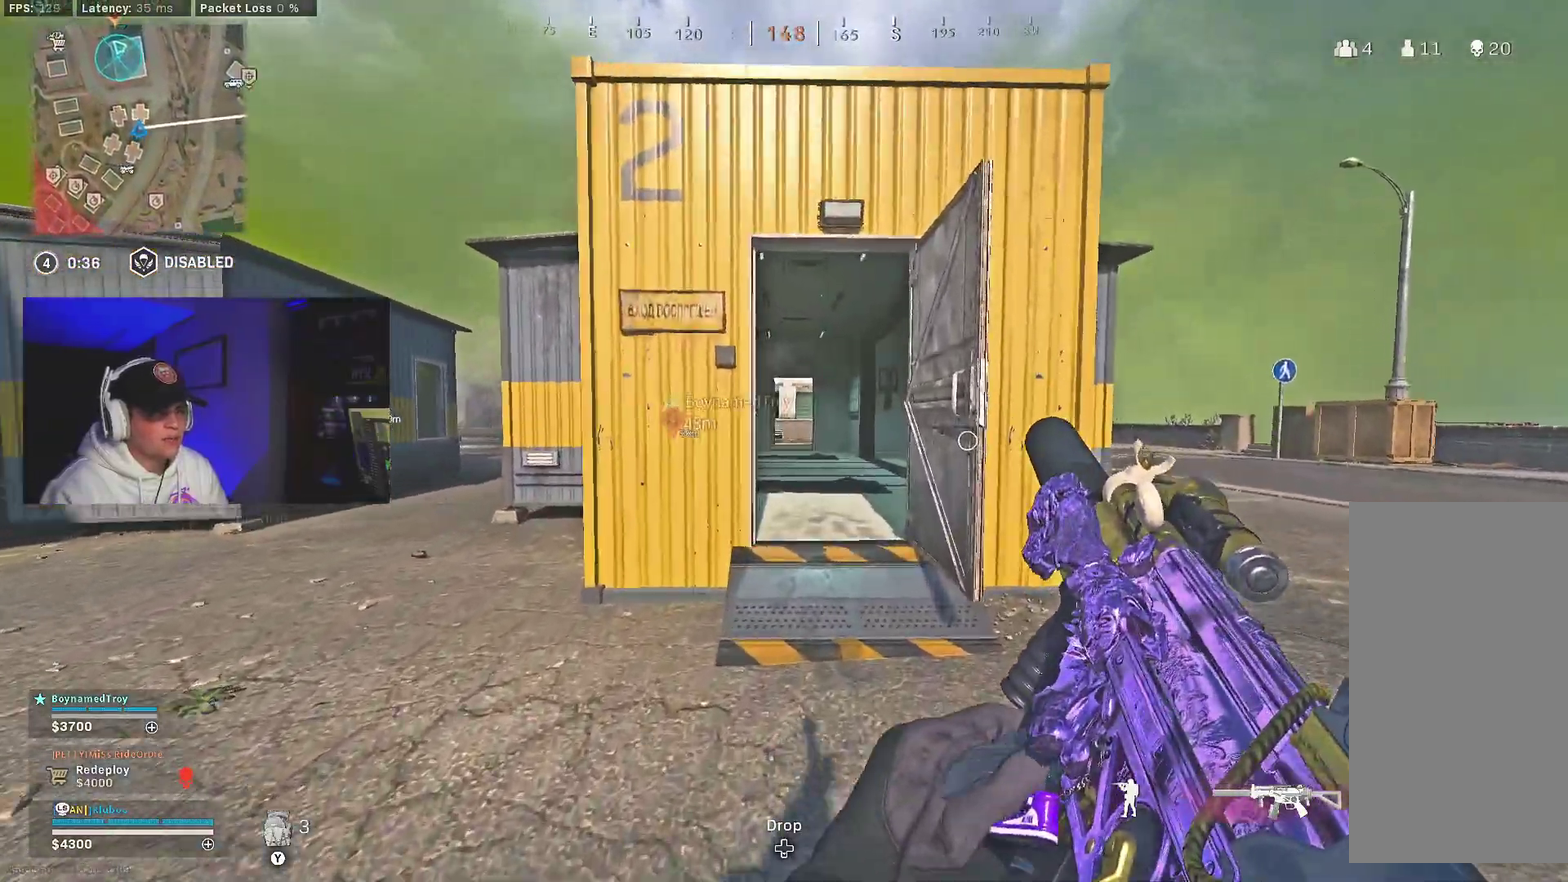
{"dt_ms": 300, "buttons": ["L3"], "left_stick": "center", "right_stick": "center"}
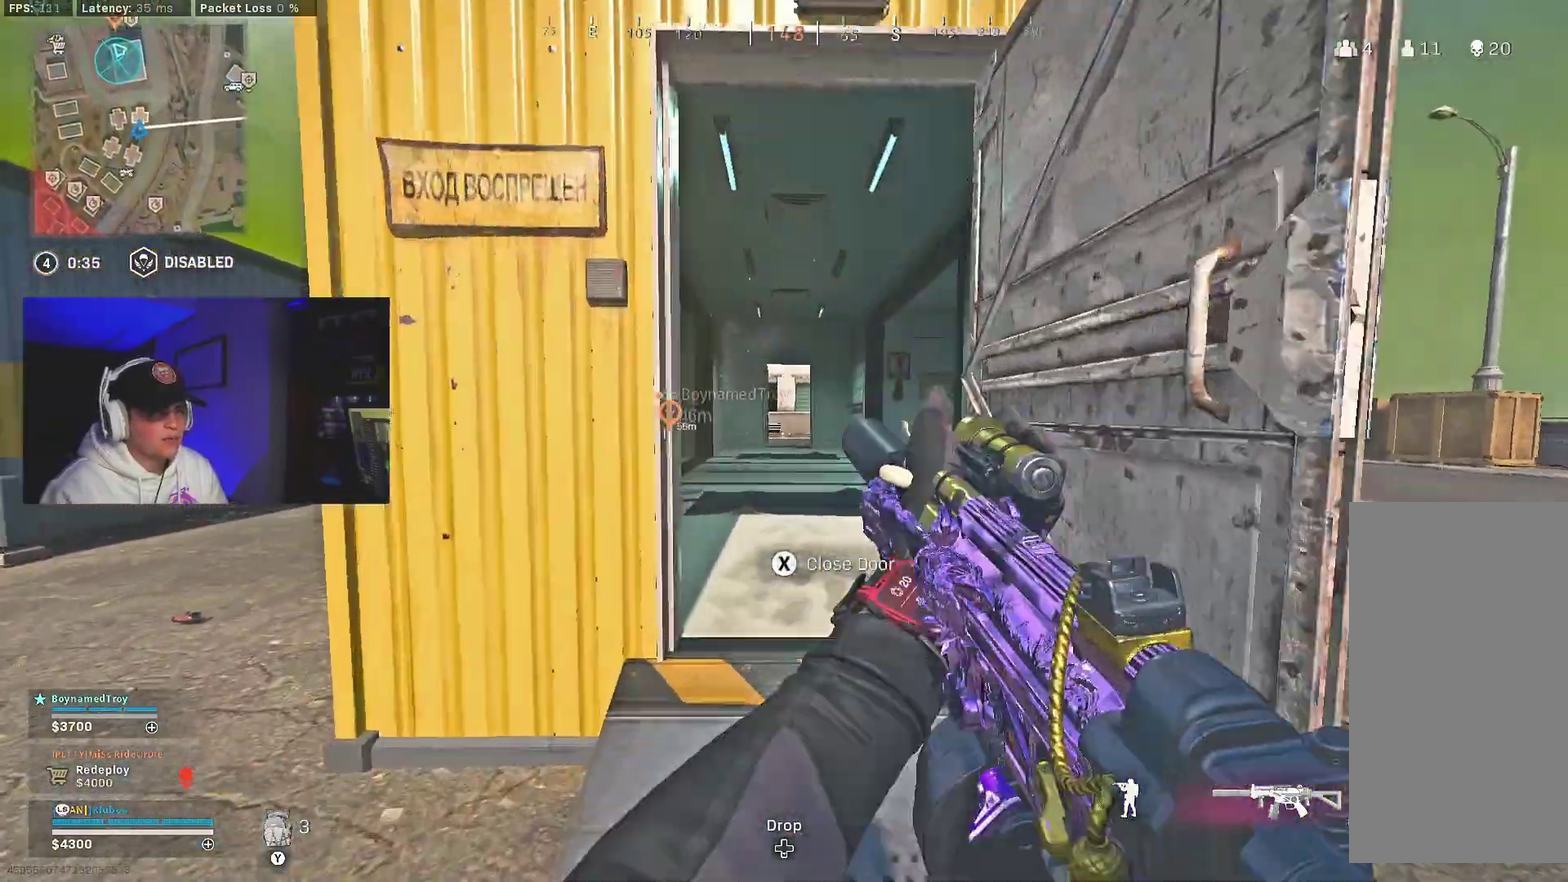
{"dt_ms": 700, "buttons": [], "left_stick": "right", "right_stick": "up"}
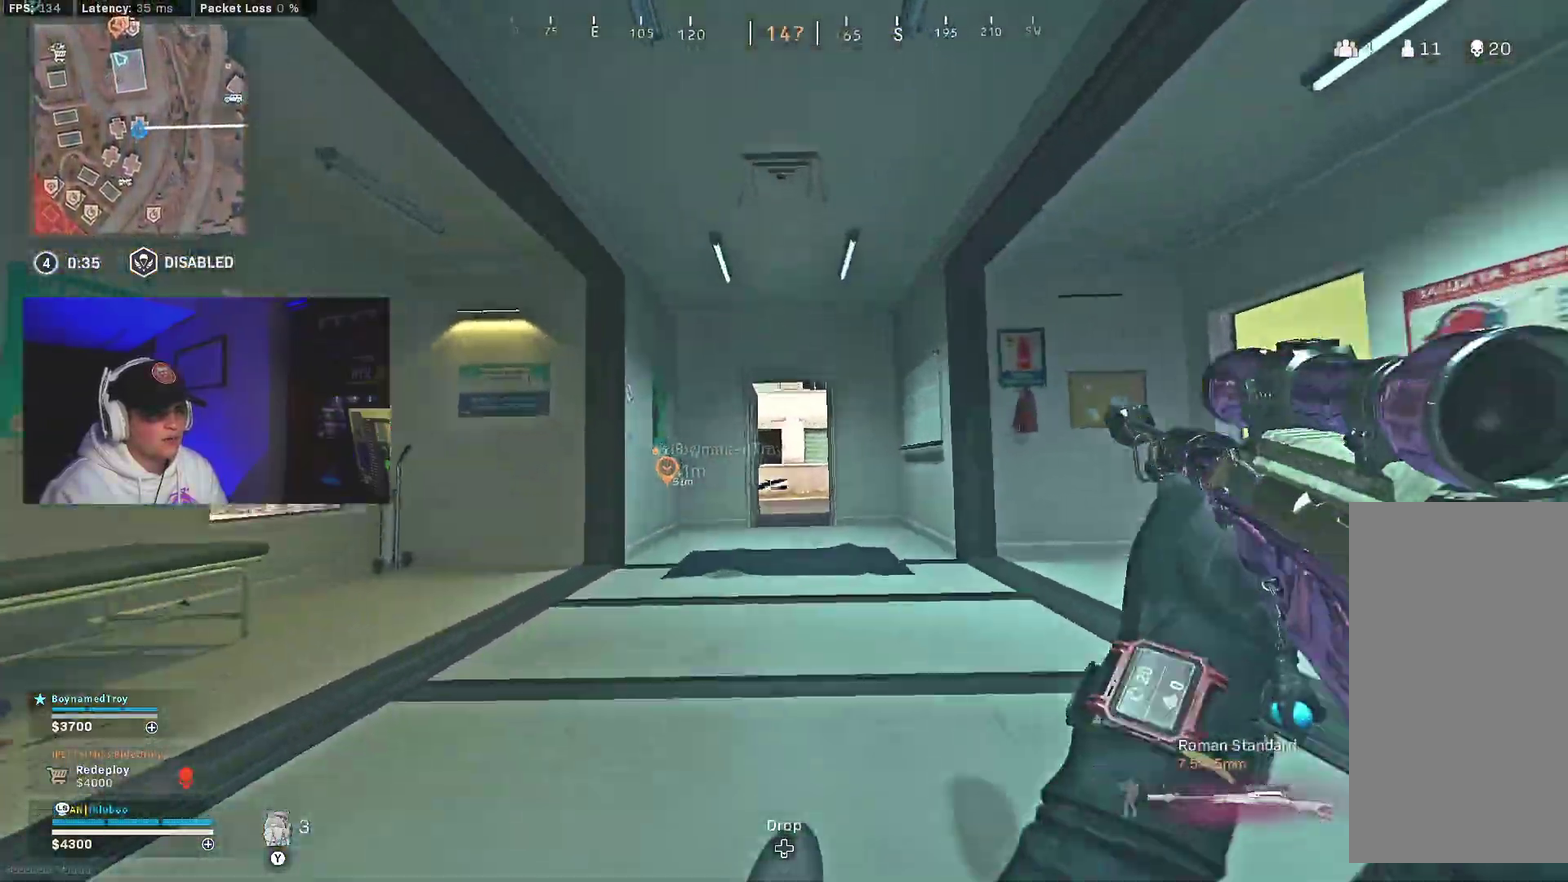
{"dt_ms": 300, "buttons": ["A"], "left_stick": "down-right", "right_stick": "center"}
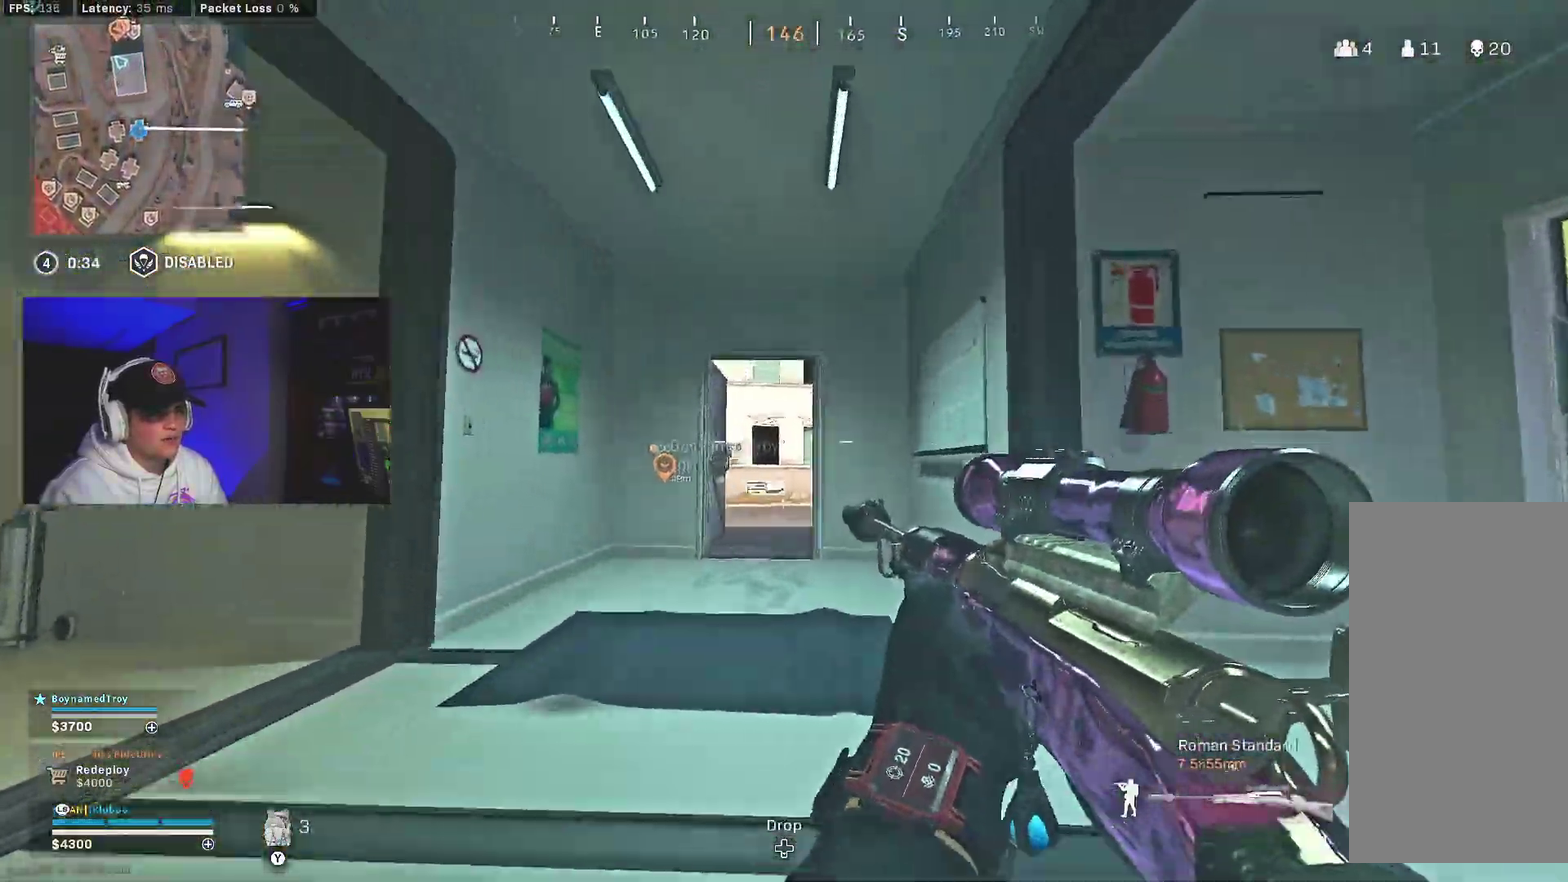
{"dt_ms": 600, "buttons": [], "left_stick": "down", "right_stick": "center", "events": [[33, "A", "up"], [133, "left_stick", "down-left"], [433, "left_stick", "down"]]}
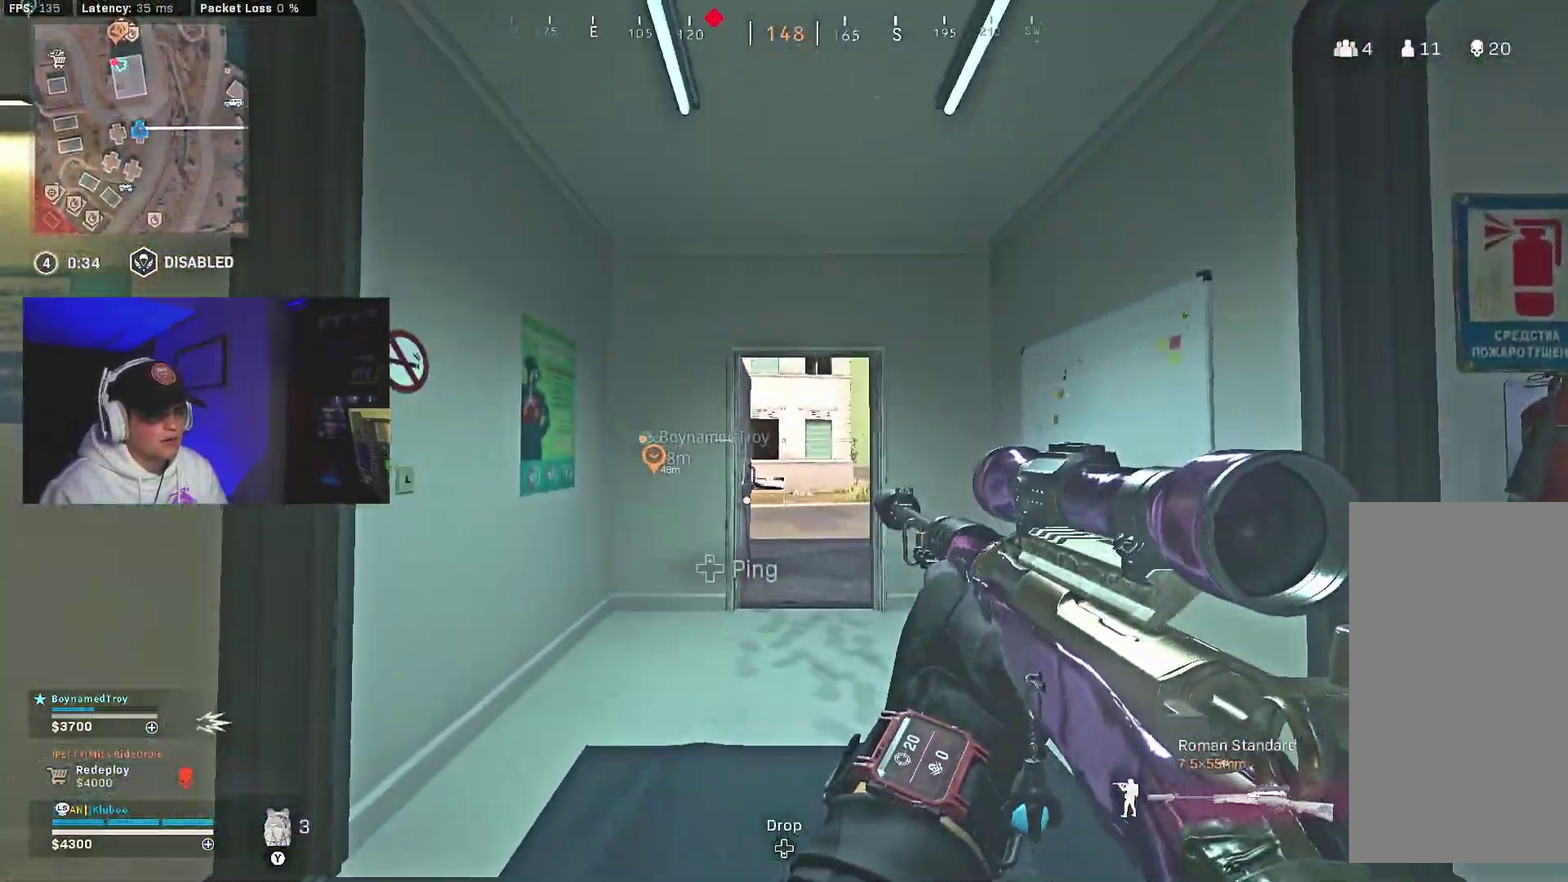
{"dt_ms": 400, "buttons": [], "left_stick": "down-right", "right_stick": "center", "events": [[17, "left_stick", "down-right"]]}
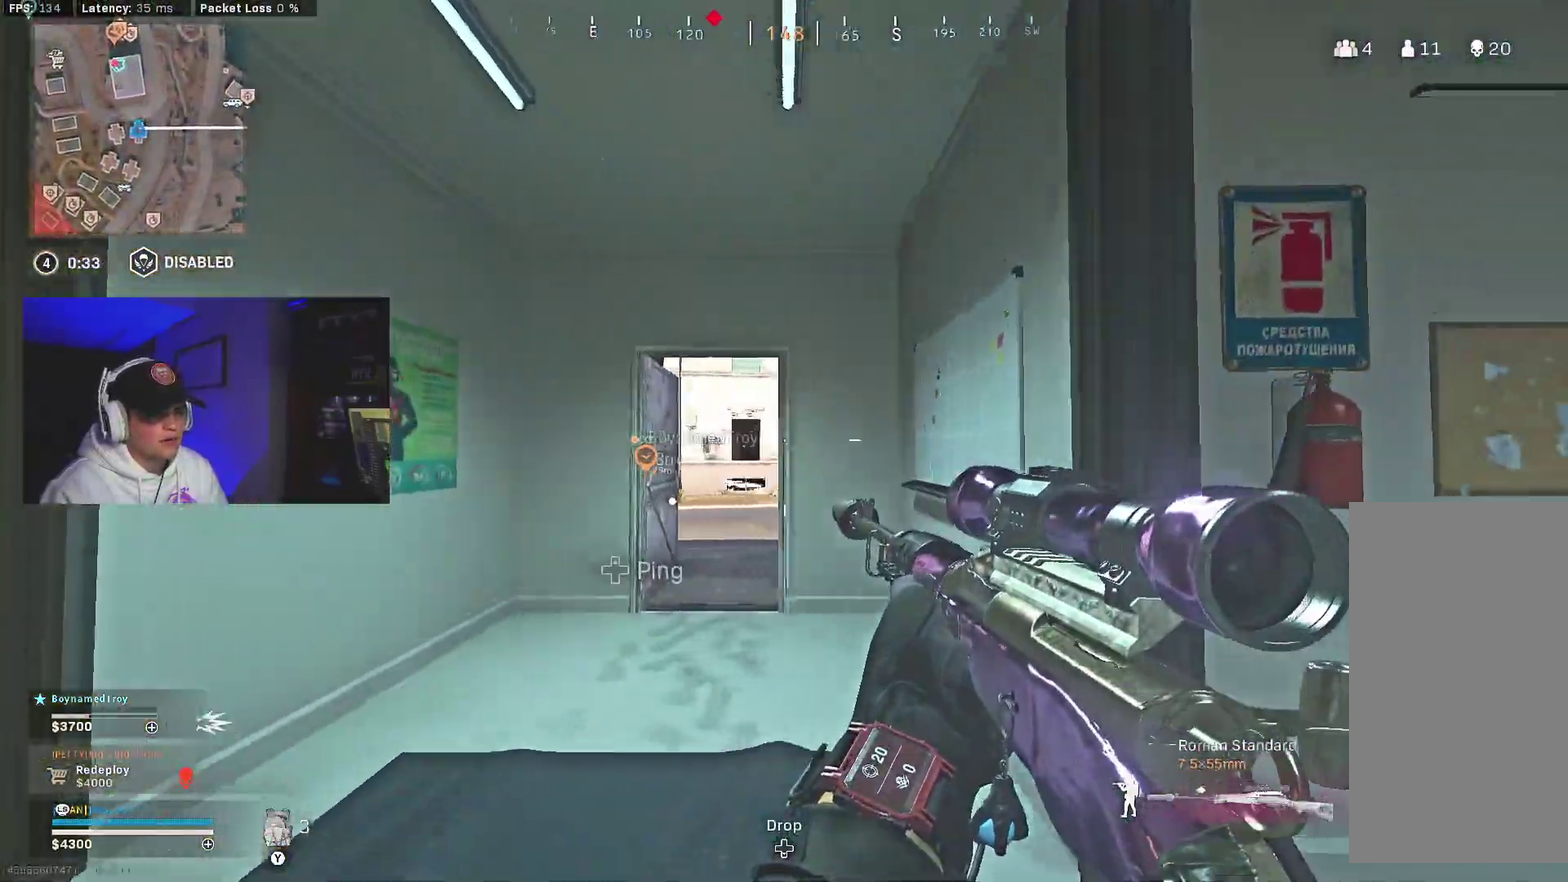
{"dt_ms": 600, "buttons": [], "left_stick": "down-left", "right_stick": "center", "events": [[500, "left_stick", "down-left"]]}
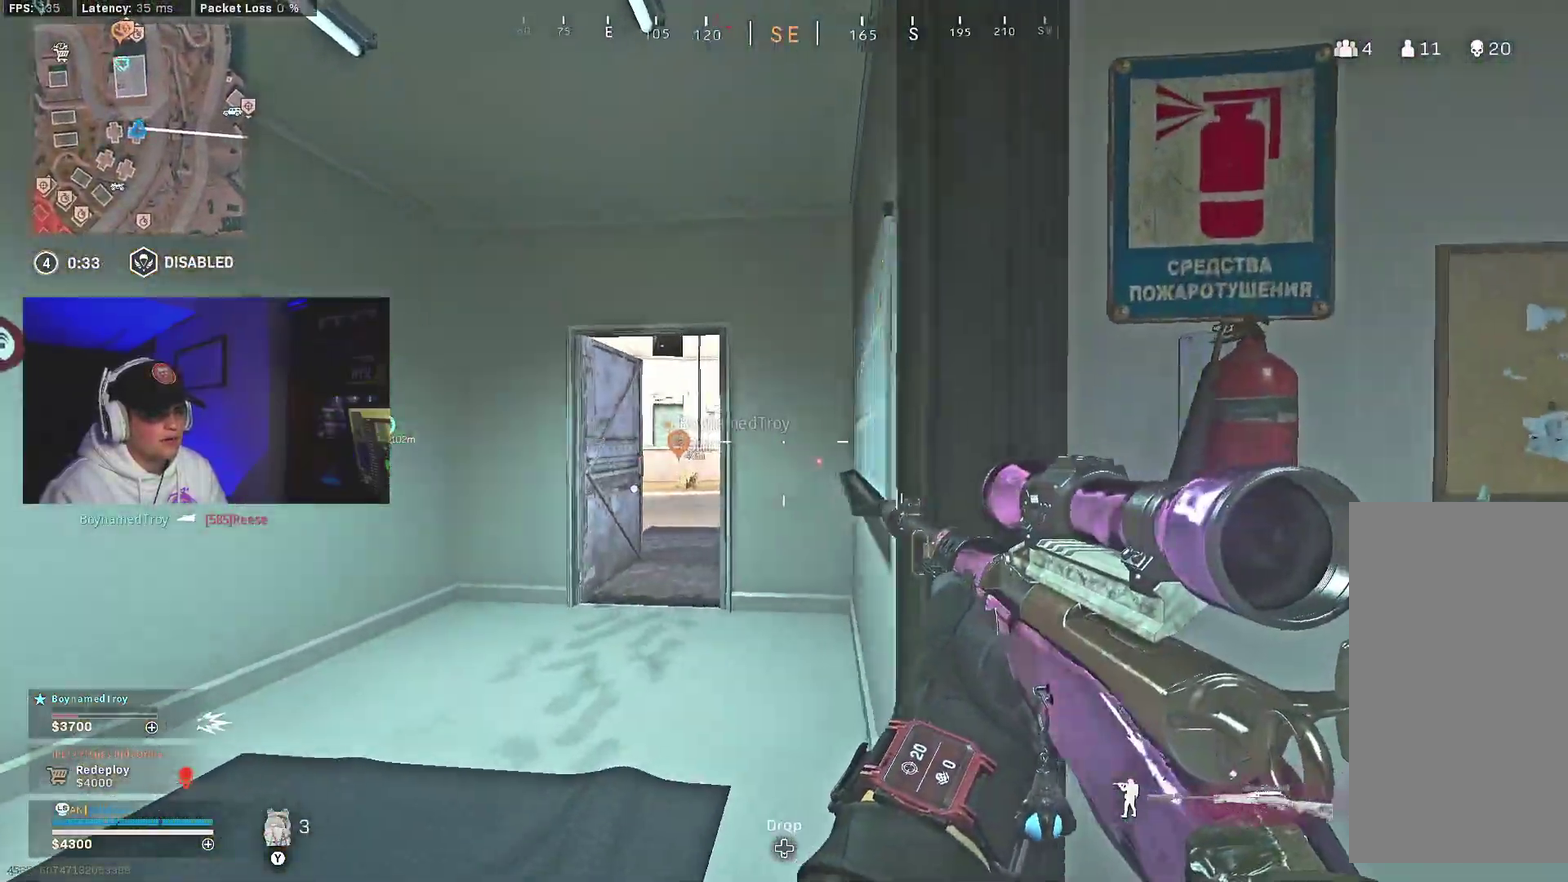
{"dt_ms": 400, "buttons": ["L2"], "left_stick": "down-left", "right_stick": "center", "events": [[33, "L2", "down"]]}
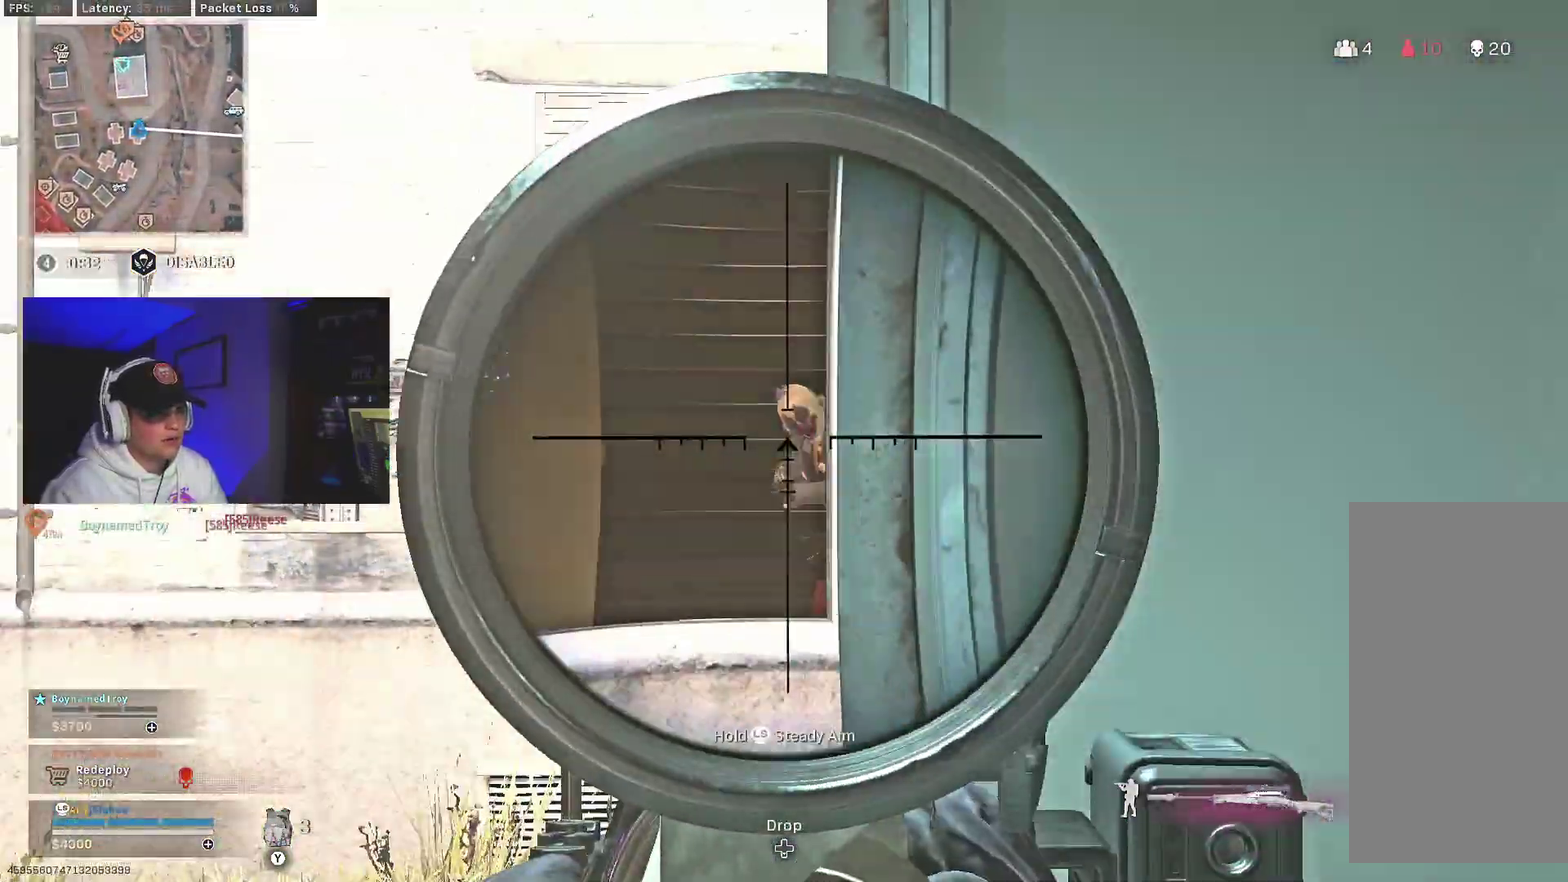
{"dt_ms": 700, "buttons": ["B"], "left_stick": "down-right", "right_stick": "right", "events": [[133, "right_stick", "up-right"], [167, "left_stick", "down"], [300, "right_stick", "center"], [367, "left_stick", "down-right"], [367, "right_stick", "left"], [400, "R2", "down"], [450, "L2", "up"], [517, "R2", "up"], [517, "right_stick", "center"], [650, "B", "down"], [650, "right_stick", "right"]]}
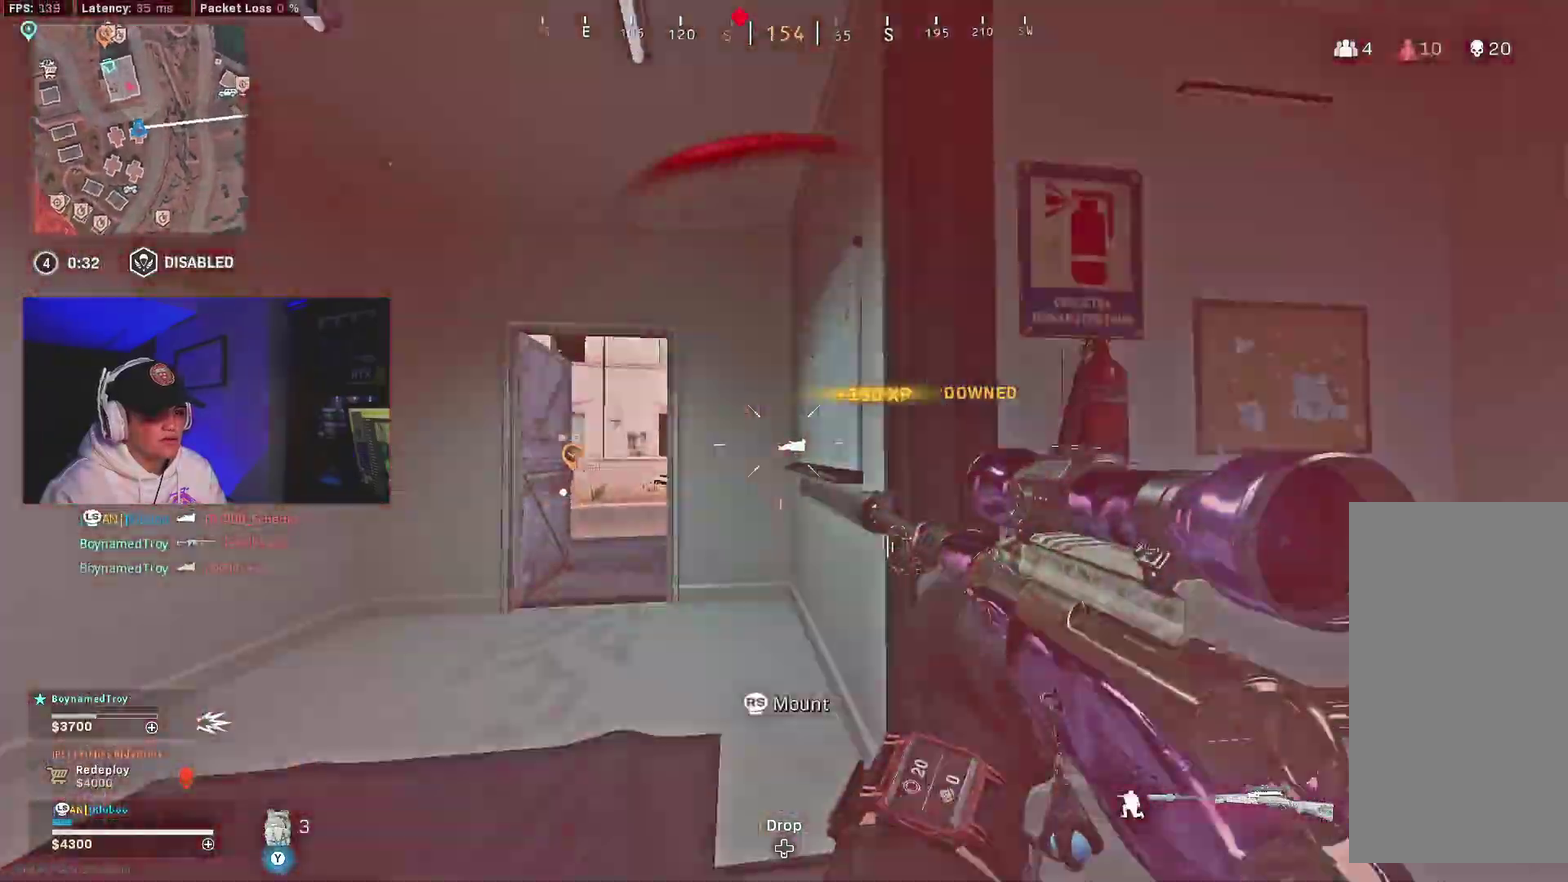
{"dt_ms": 300, "buttons": [], "left_stick": "down-right", "right_stick": "left", "events": [[50, "B", "up"], [83, "right_stick", "center"], [117, "B", "down"], [200, "left_stick", "right"], [200, "right_stick", "left"], [233, "B", "up"], [267, "left_stick", "down-right"]]}
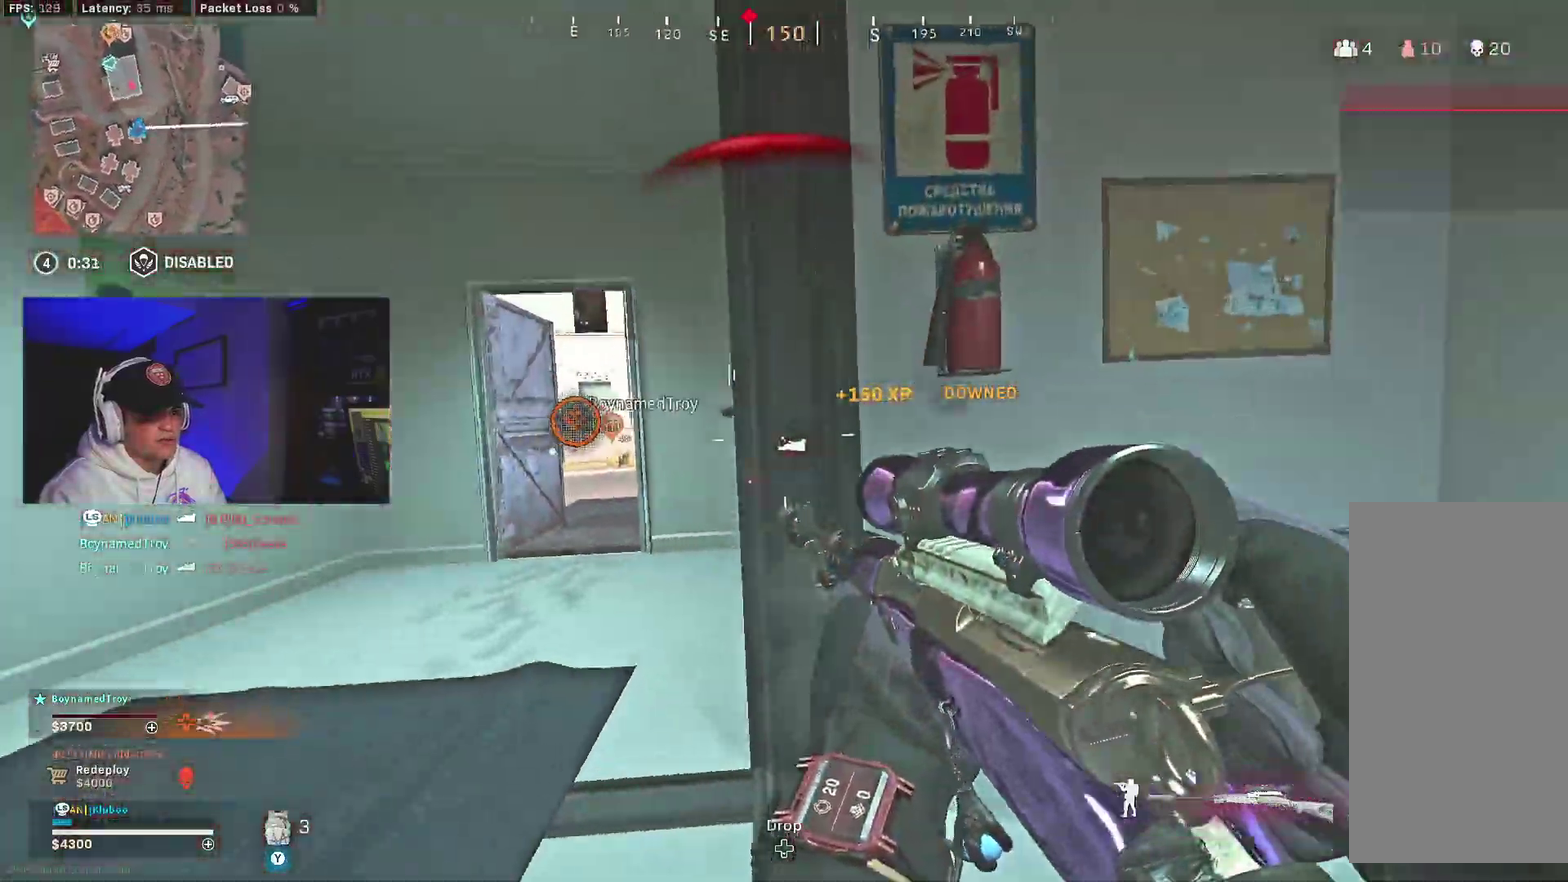
{"dt_ms": 700, "buttons": ["L2", "L3"], "left_stick": "down-left", "right_stick": "center"}
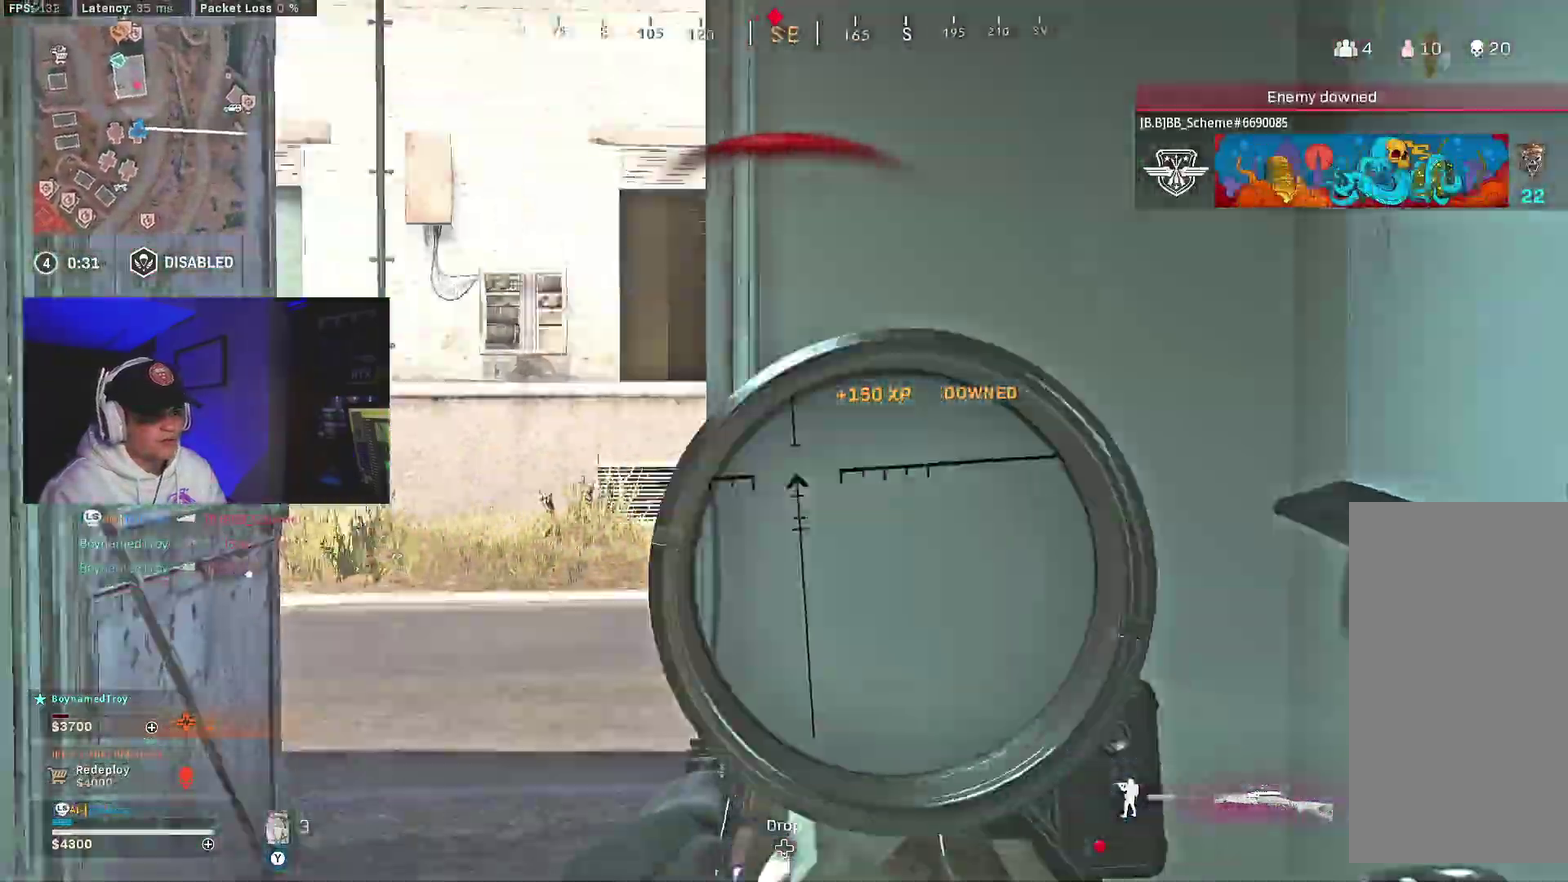
{"dt_ms": 300, "buttons": ["L2", "L3"], "left_stick": "down", "right_stick": "center", "events": [[33, "right_stick", "up"], [217, "right_stick", "center"], [233, "left_stick", "down"]]}
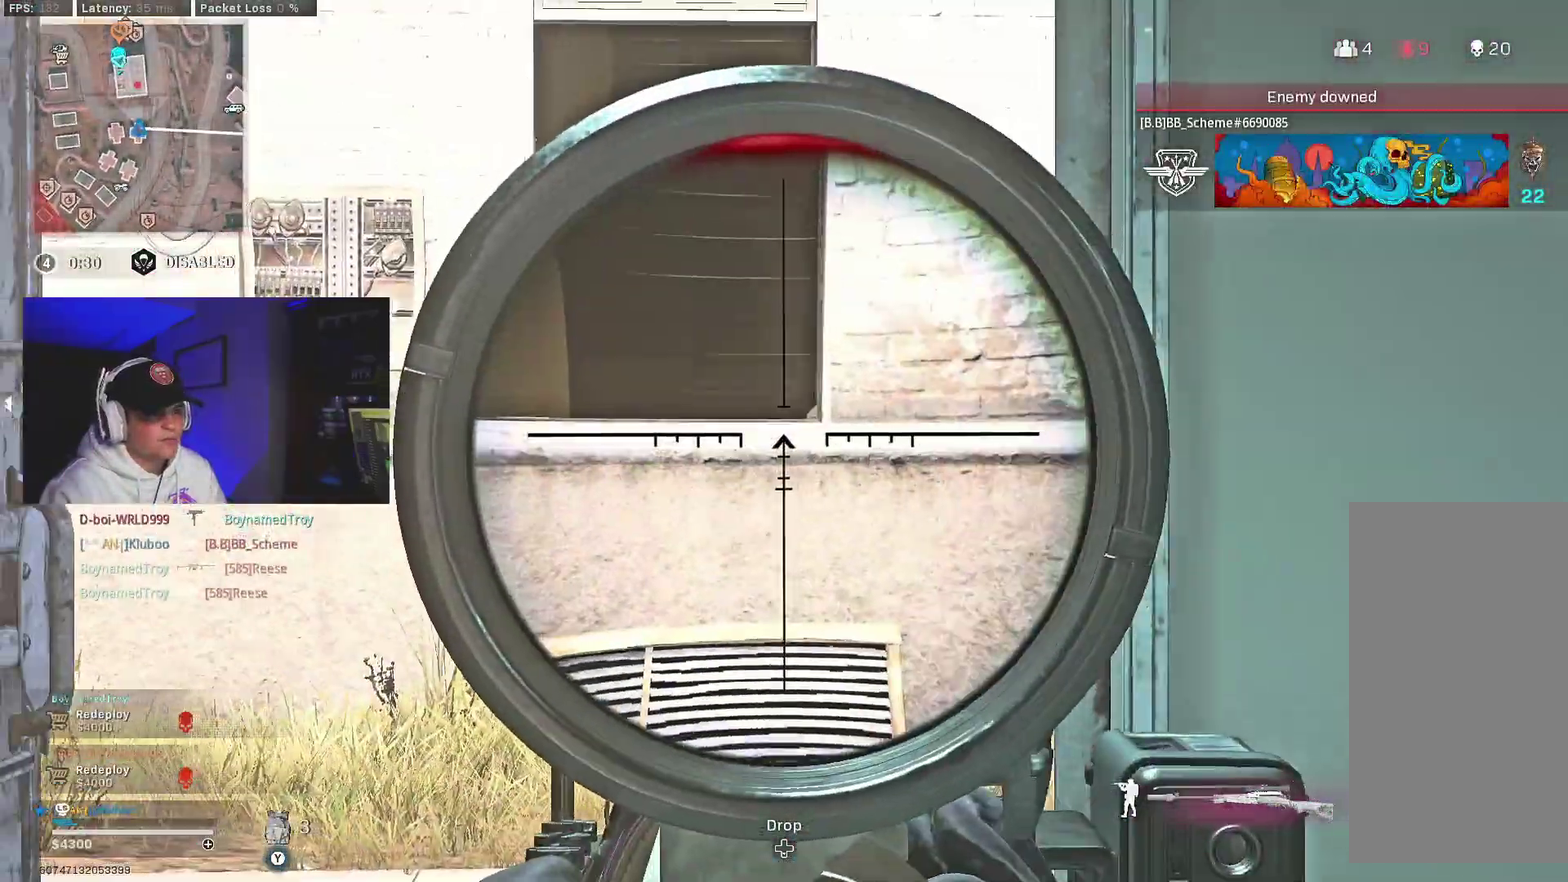
{"dt_ms": 600, "buttons": ["L2", "L3"], "left_stick": "down-left", "right_stick": "up", "events": [[17, "A", "down"], [67, "right_stick", "down-left"], [133, "A", "up"], [183, "right_stick", "down-right"], [400, "right_stick", "right"], [467, "right_stick", "up-right"], [533, "left_stick", "down-left"], [550, "right_stick", "up"]]}
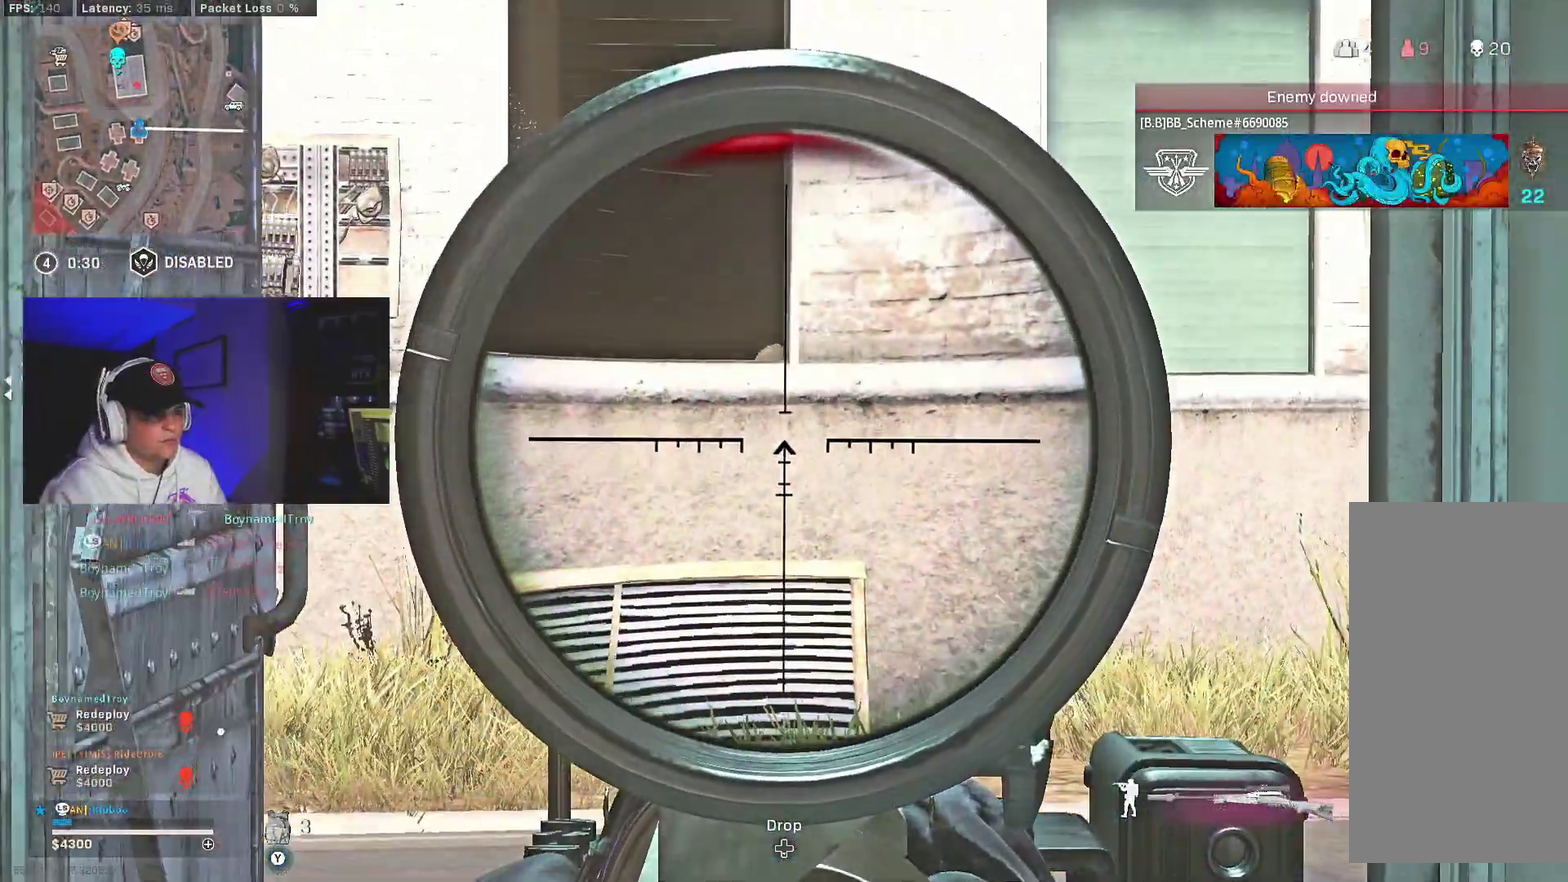
{"dt_ms": 400, "buttons": ["L2", "L3"], "left_stick": "down", "right_stick": "center", "events": [[50, "right_stick", "up-right"], [200, "right_stick", "center"], [400, "left_stick", "down"]]}
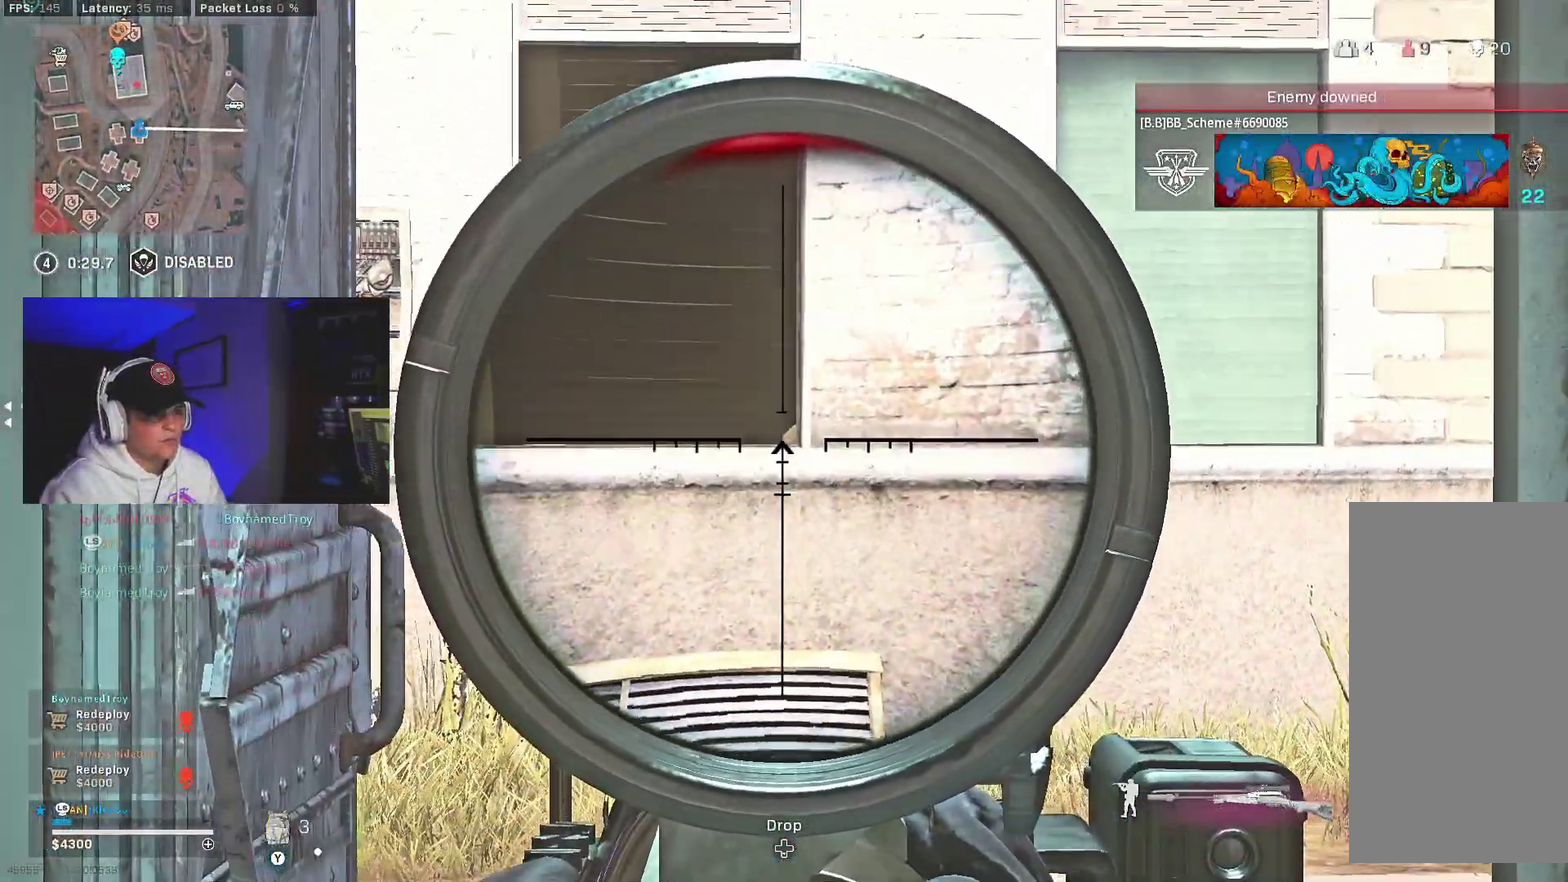
{"dt_ms": 600, "buttons": ["Y"], "left_stick": "center", "right_stick": "center"}
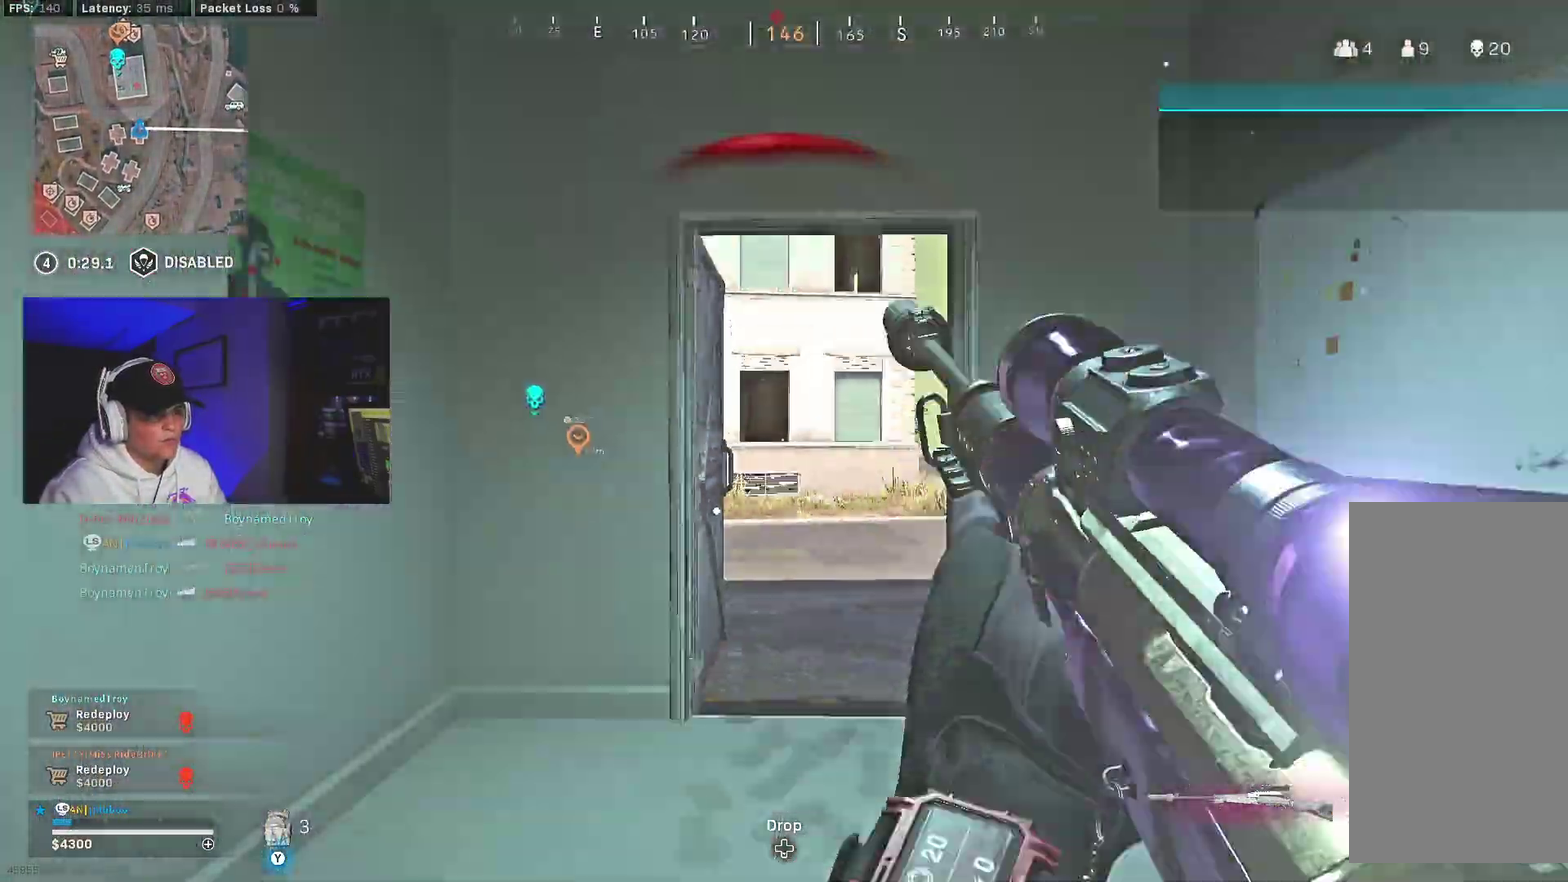
{"dt_ms": 400, "buttons": ["B"], "left_stick": "center", "right_stick": "center"}